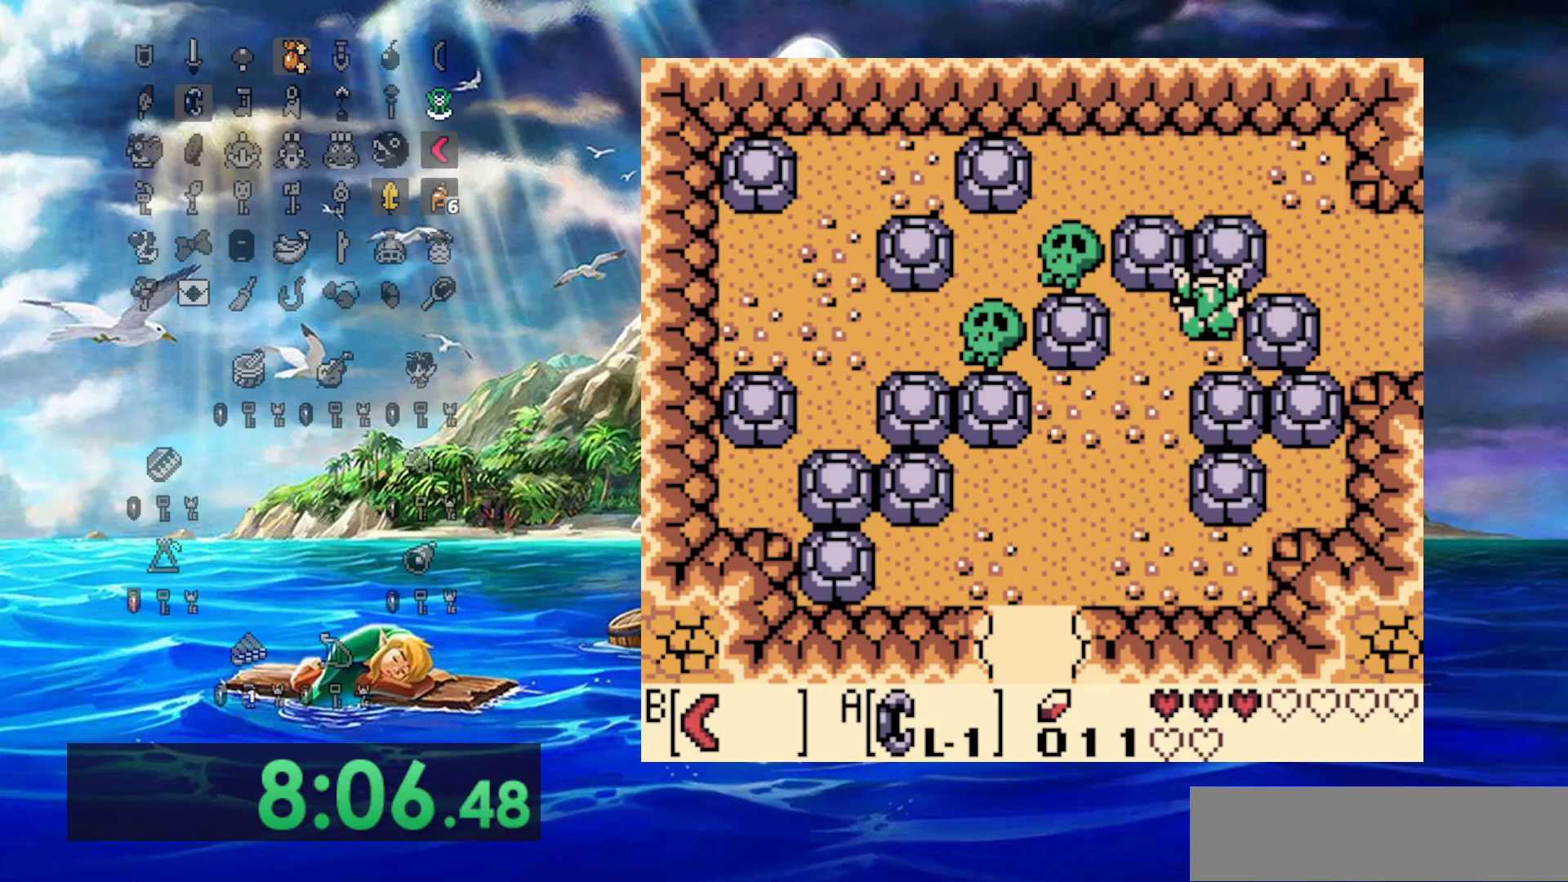
Gameplay with a controller (Nintendo layout); each line is a JSON object with the inputs held at the frame after it (dt_ms = milliseconds from this image to that frame). "events" lists button and stick changes between this image and that frame as [ms after this image, input, new state], when the widget could be followed in between. Not read: L3 R3.
{"dt_ms": 500, "buttons": ["DPAD_UP"], "events": []}
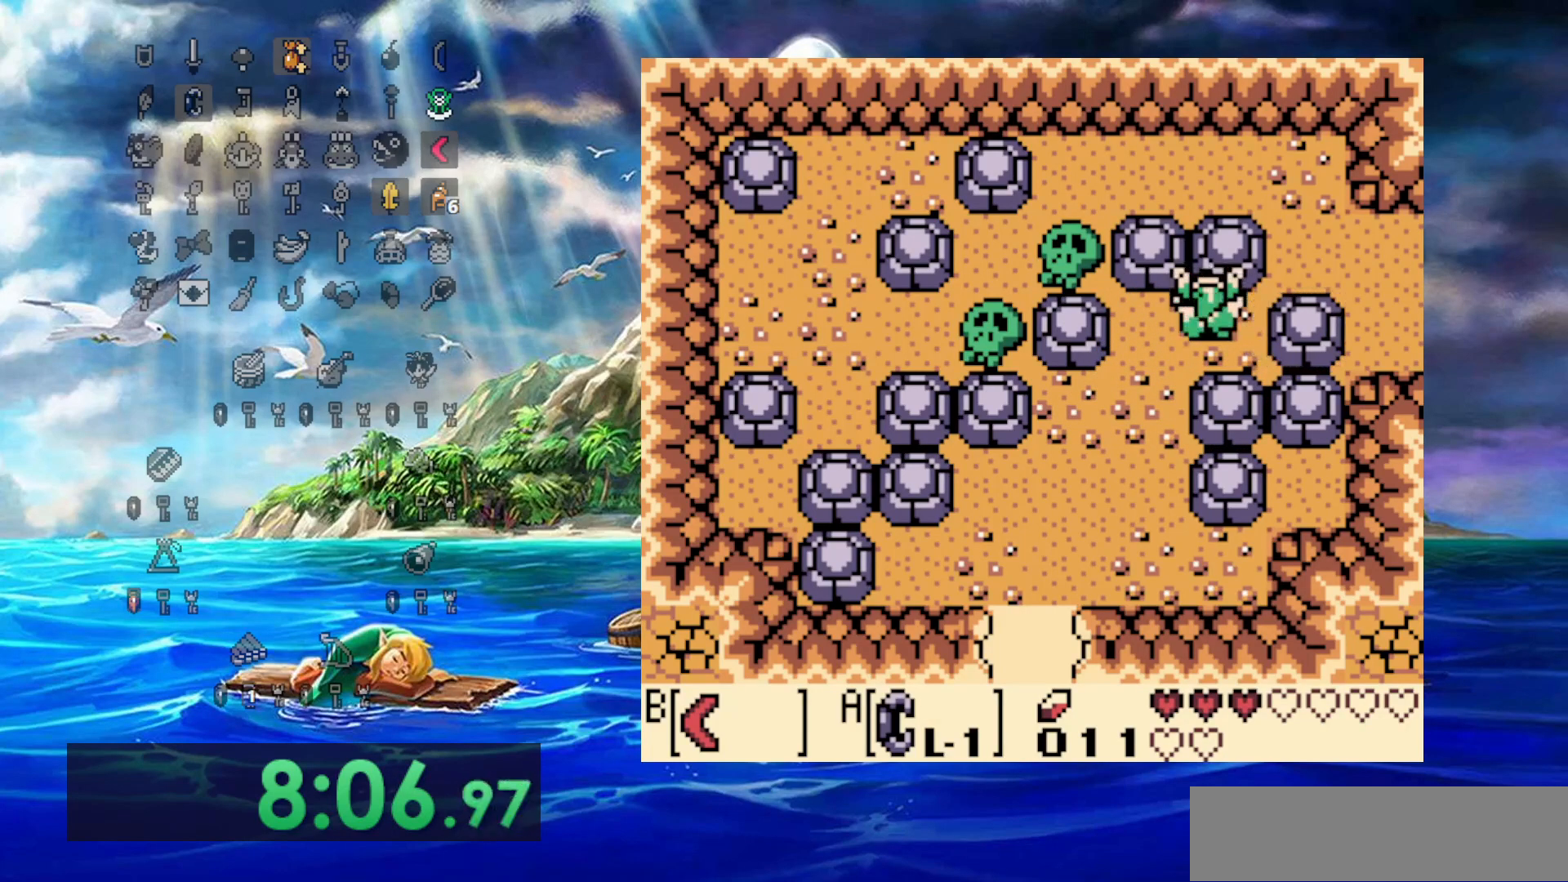
{"dt_ms": 500, "buttons": ["DPAD_RIGHT"], "events": [[300, "DPAD_RIGHT", "down"], [333, "DPAD_UP", "up"]]}
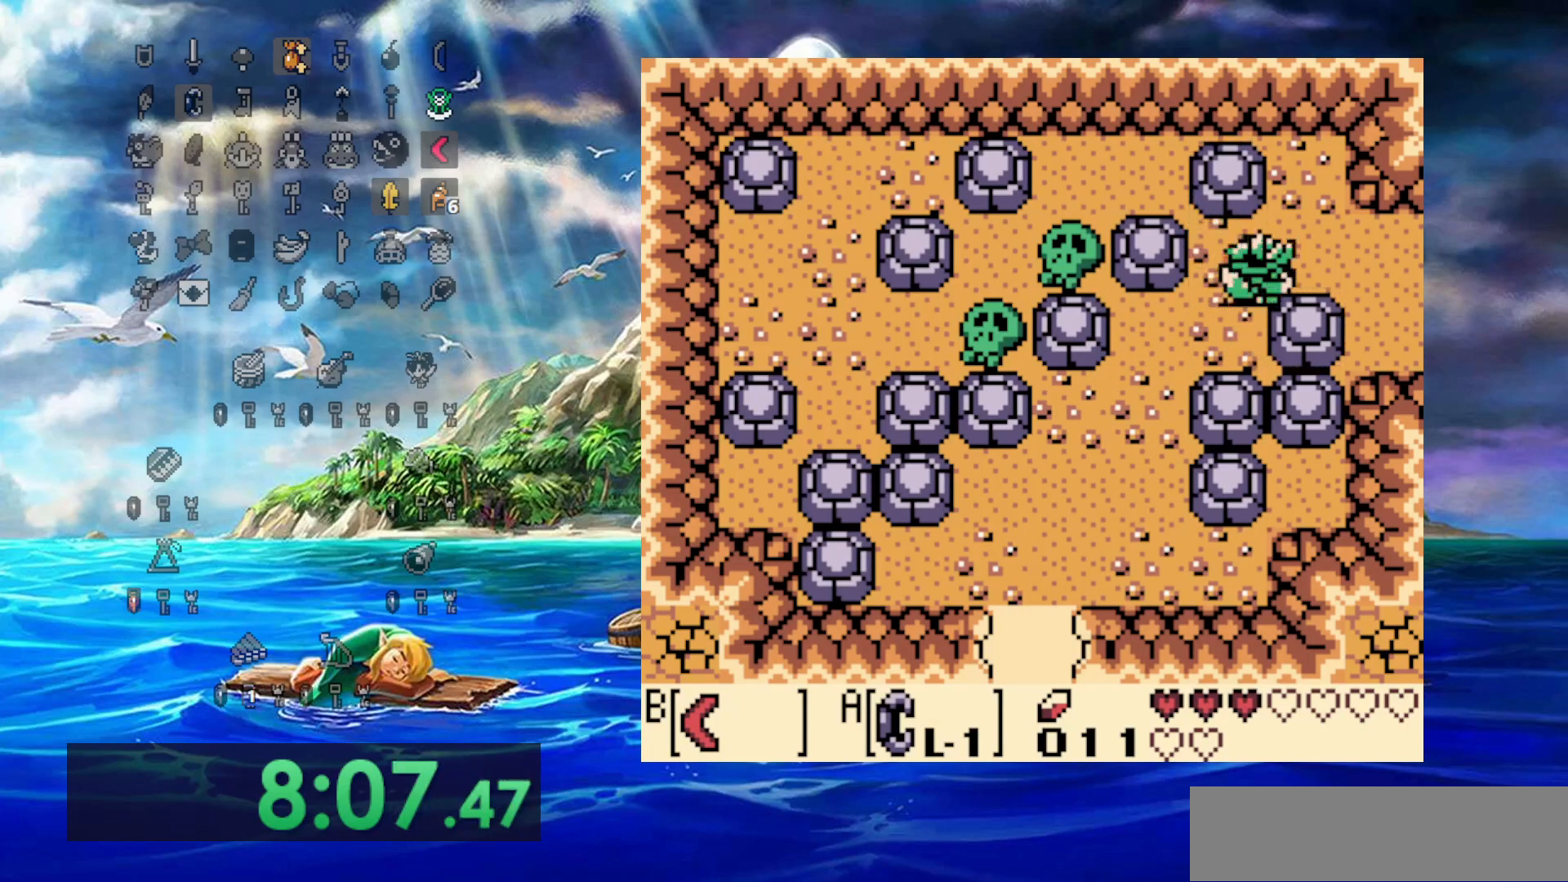
{"dt_ms": 500, "buttons": ["DPAD_RIGHT"], "events": []}
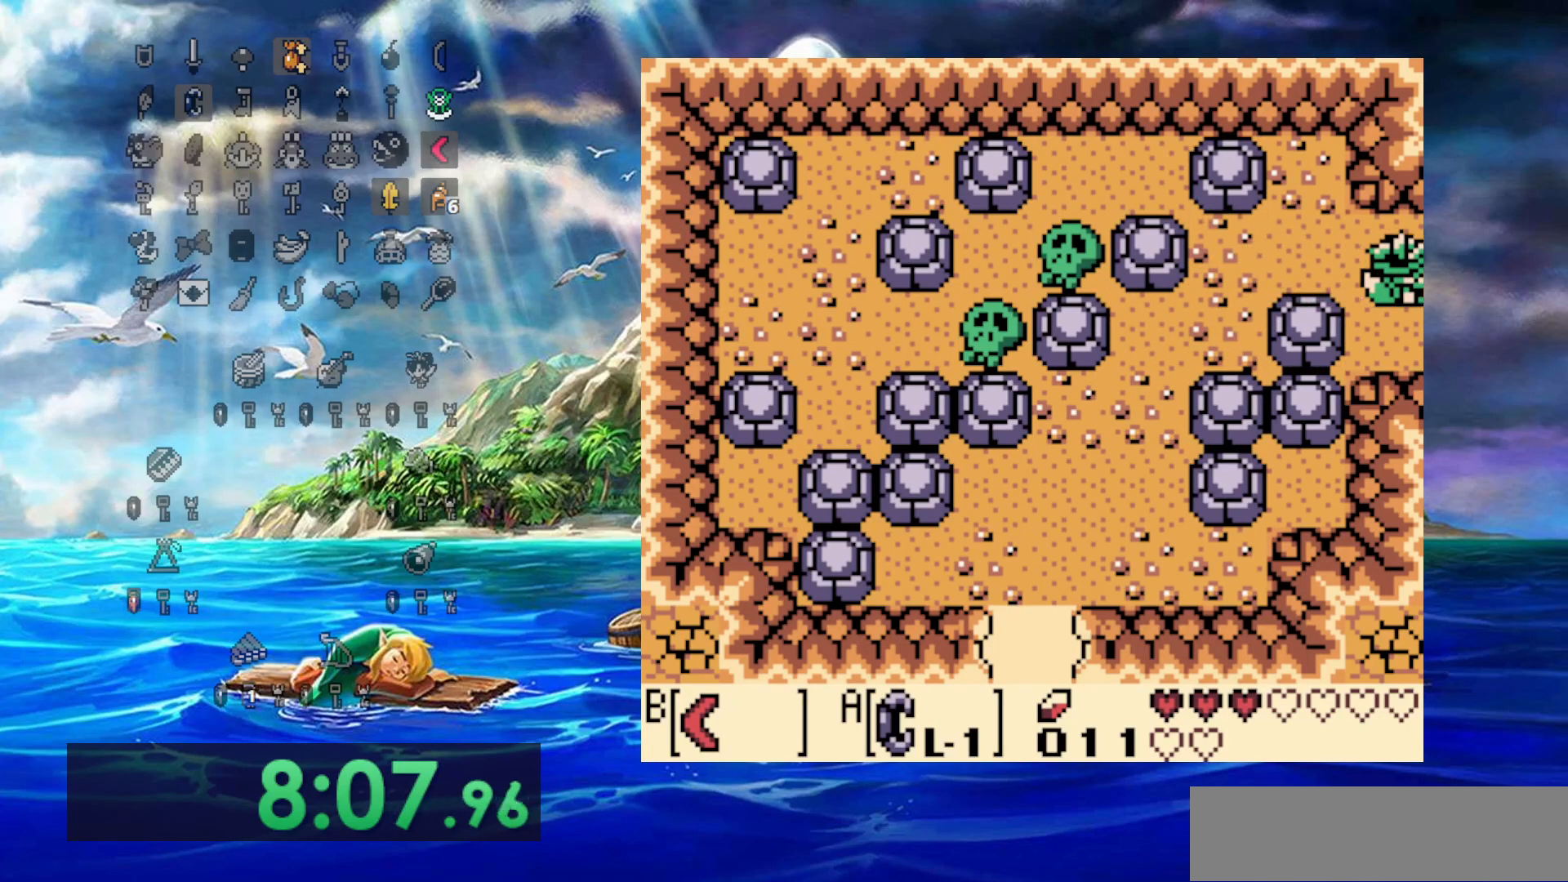
{"dt_ms": 1000, "buttons": ["DPAD_RIGHT"], "events": [[233, "DPAD_DOWN", "down"], [883, "DPAD_DOWN", "up"]]}
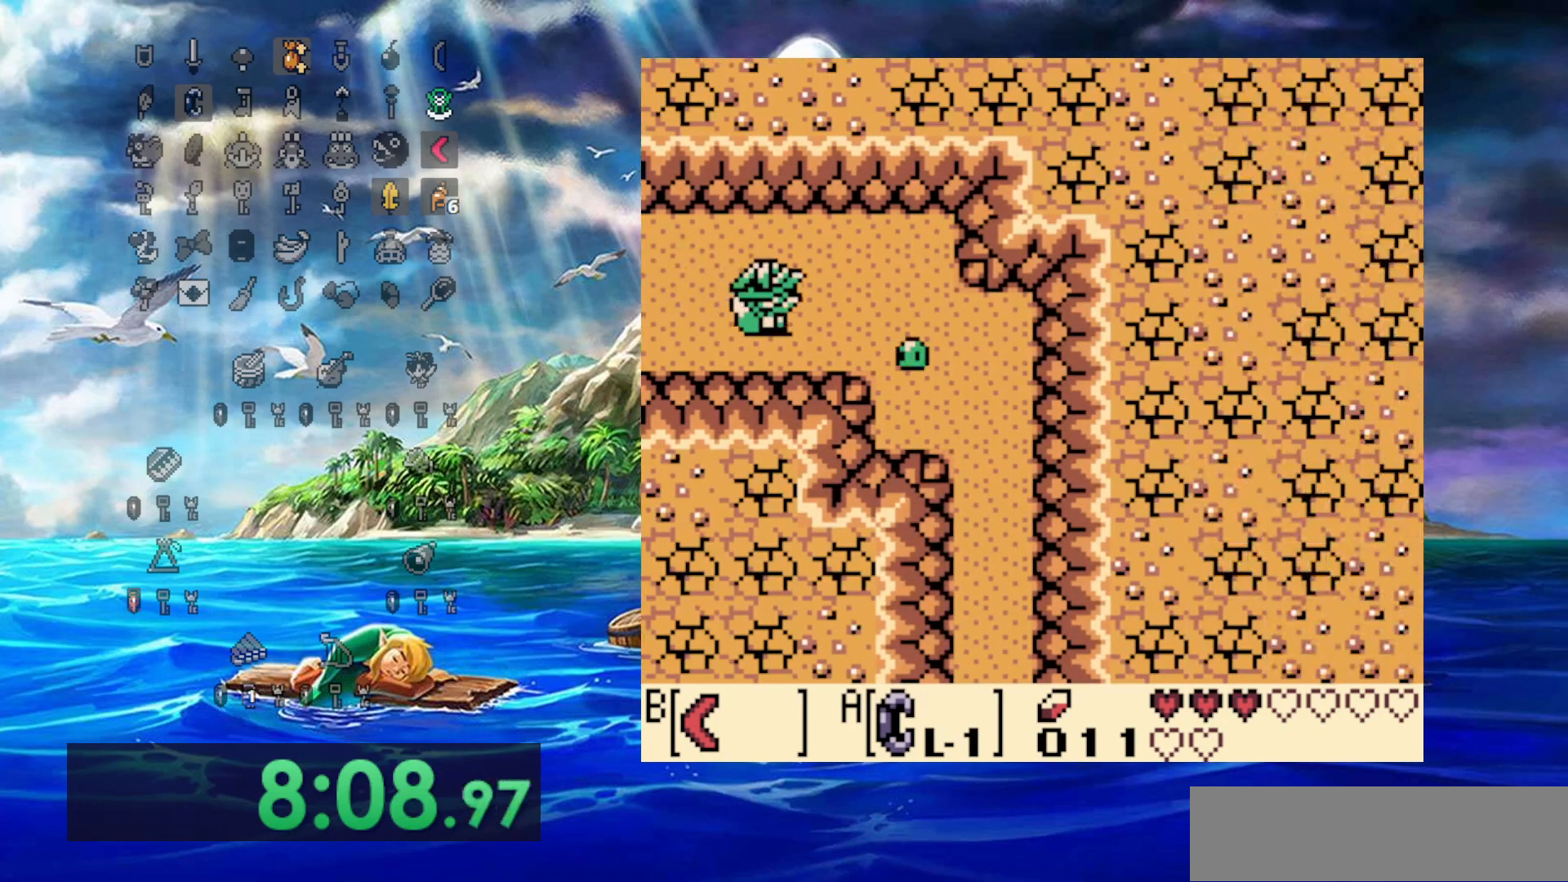
{"dt_ms": 500, "buttons": ["DPAD_DOWN", "DPAD_RIGHT"], "events": [[100, "DPAD_DOWN", "down"]]}
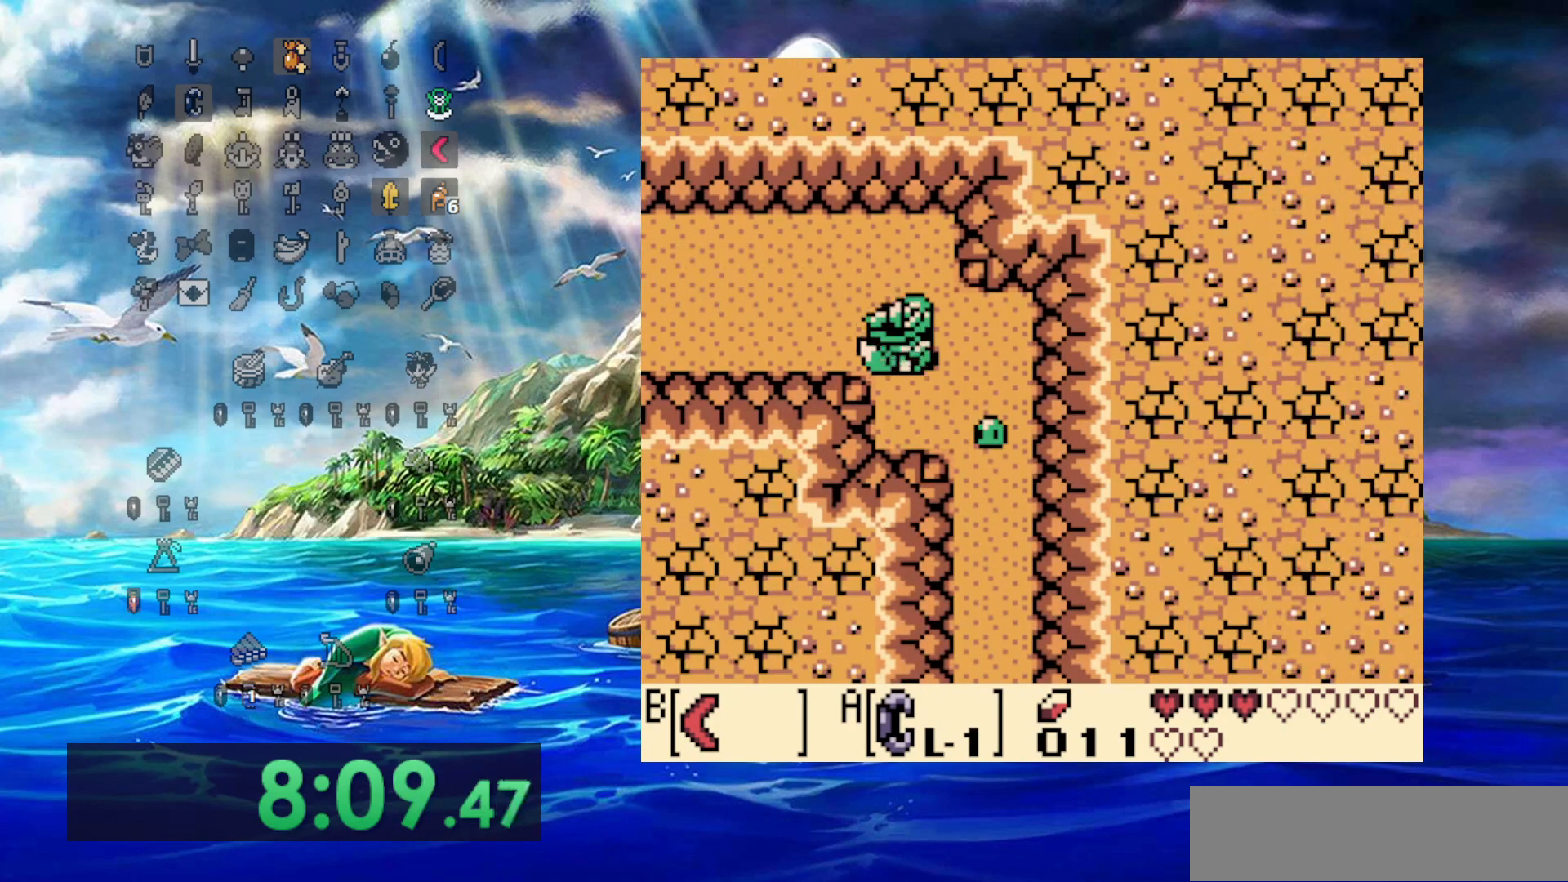
{"dt_ms": 500, "buttons": ["DPAD_DOWN"], "events": [[17, "B", "down"], [167, "B", "up"], [333, "B", "down"], [417, "DPAD_RIGHT", "up"], [483, "B", "up"]]}
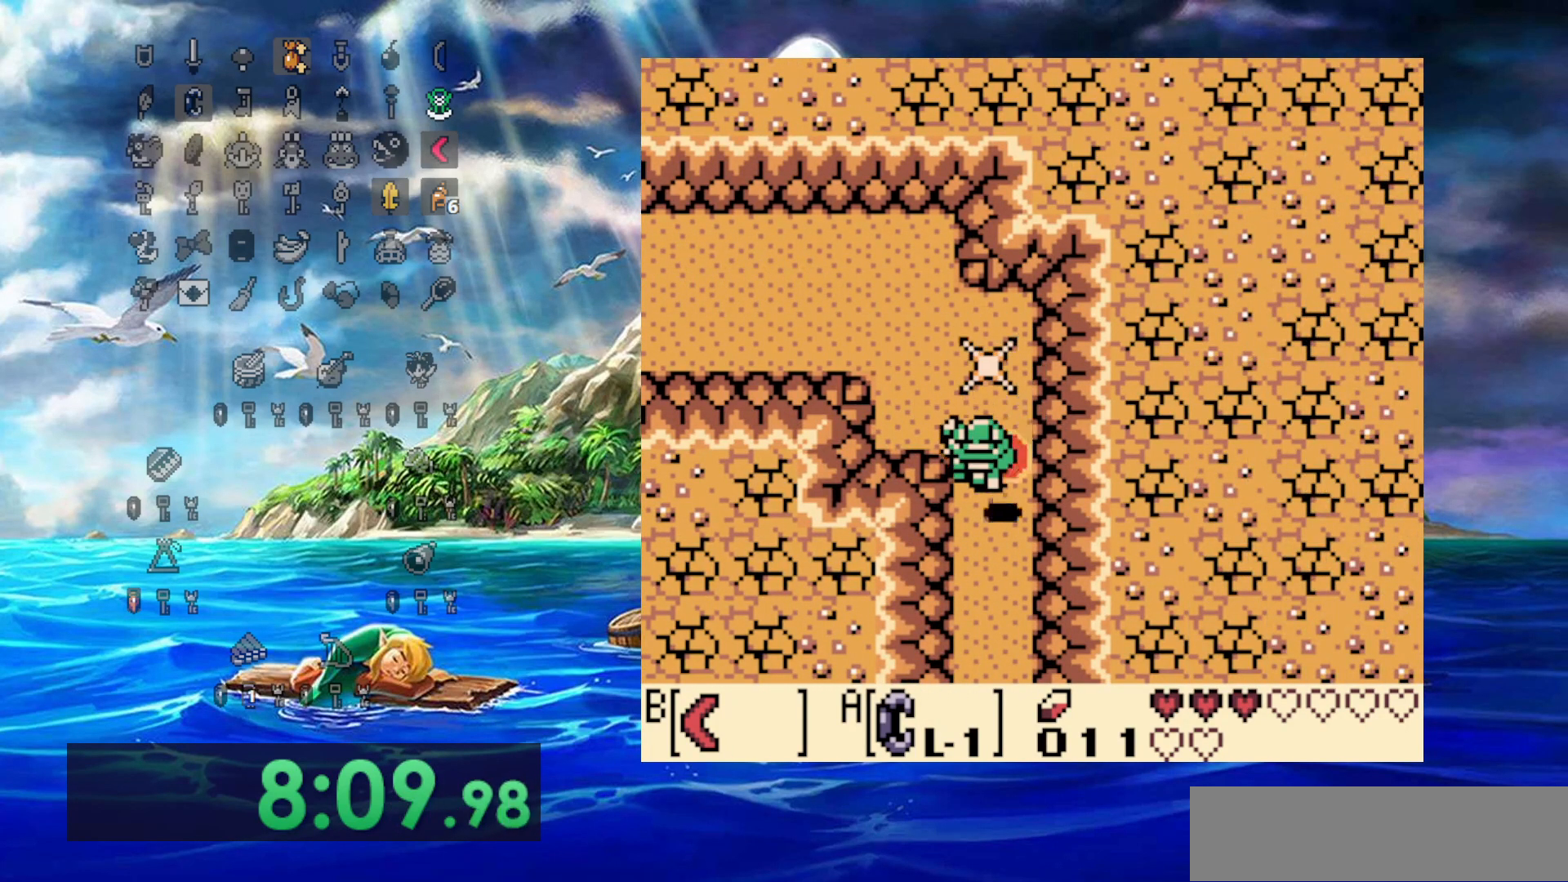
{"dt_ms": 500, "buttons": ["DPAD_DOWN"], "events": []}
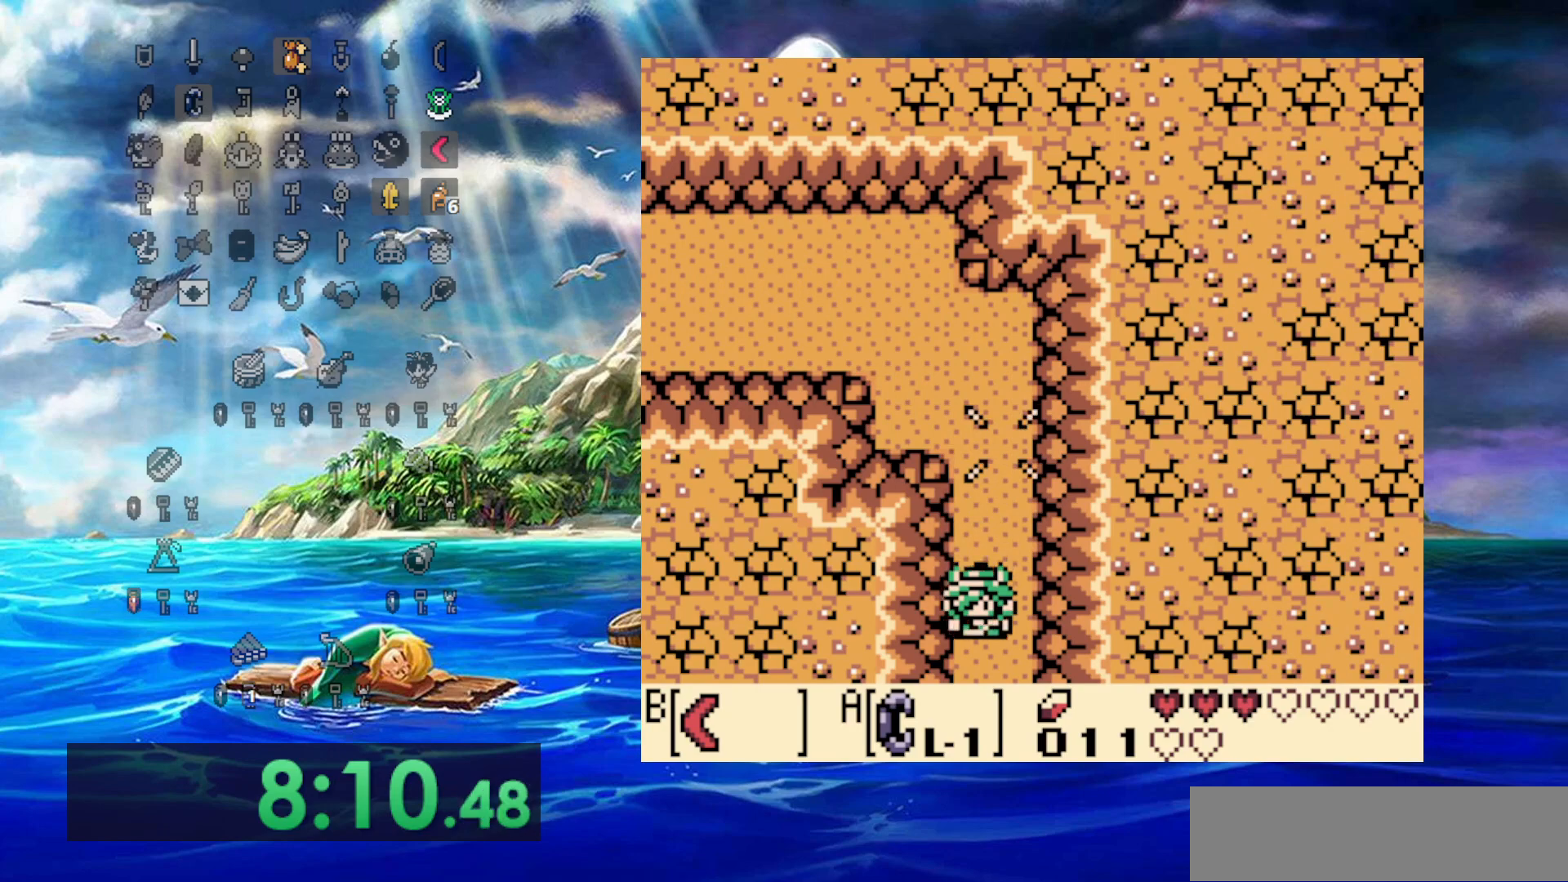
{"dt_ms": 500, "buttons": ["DPAD_DOWN"], "events": []}
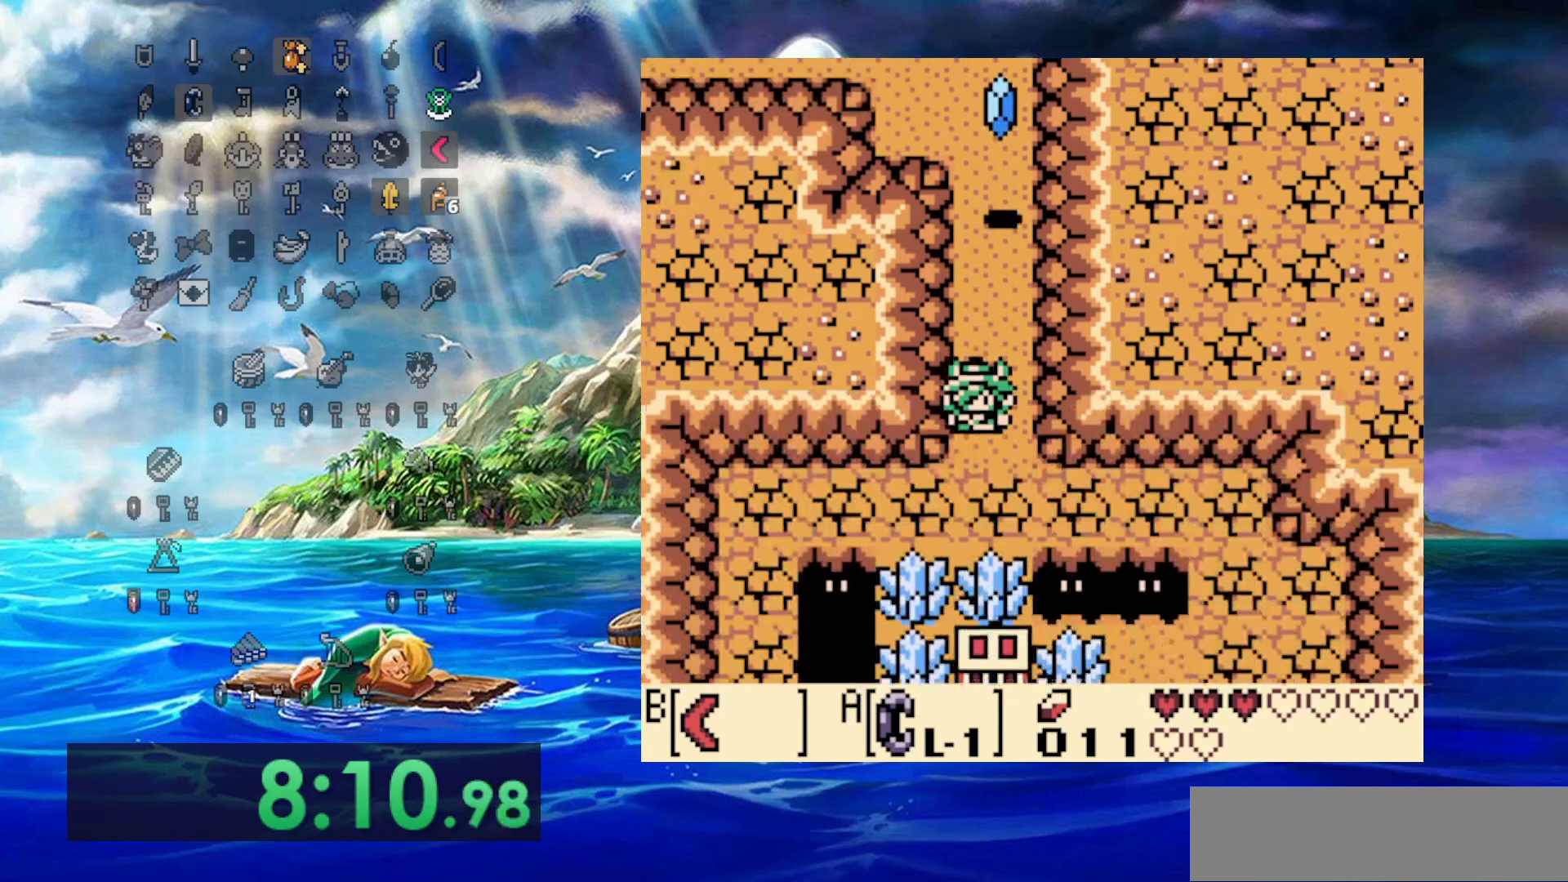
{"dt_ms": 500, "buttons": ["DPAD_DOWN", "DPAD_LEFT"], "events": [[467, "DPAD_LEFT", "down"]]}
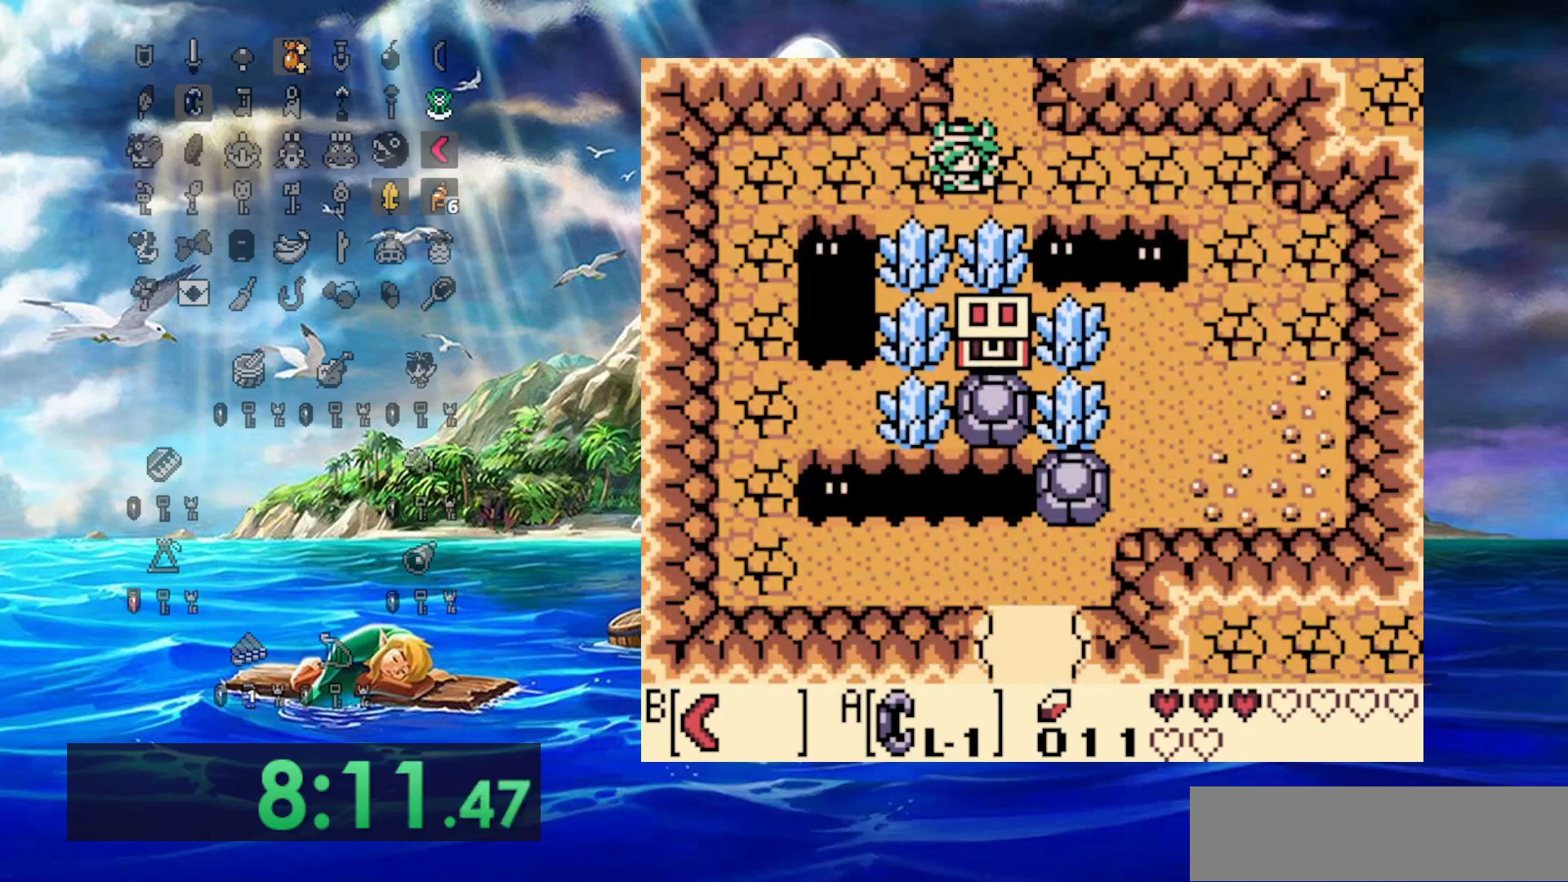
{"dt_ms": 500, "buttons": ["DPAD_LEFT"], "events": [[33, "DPAD_DOWN", "up"], [233, "B", "down"], [383, "B", "up"]]}
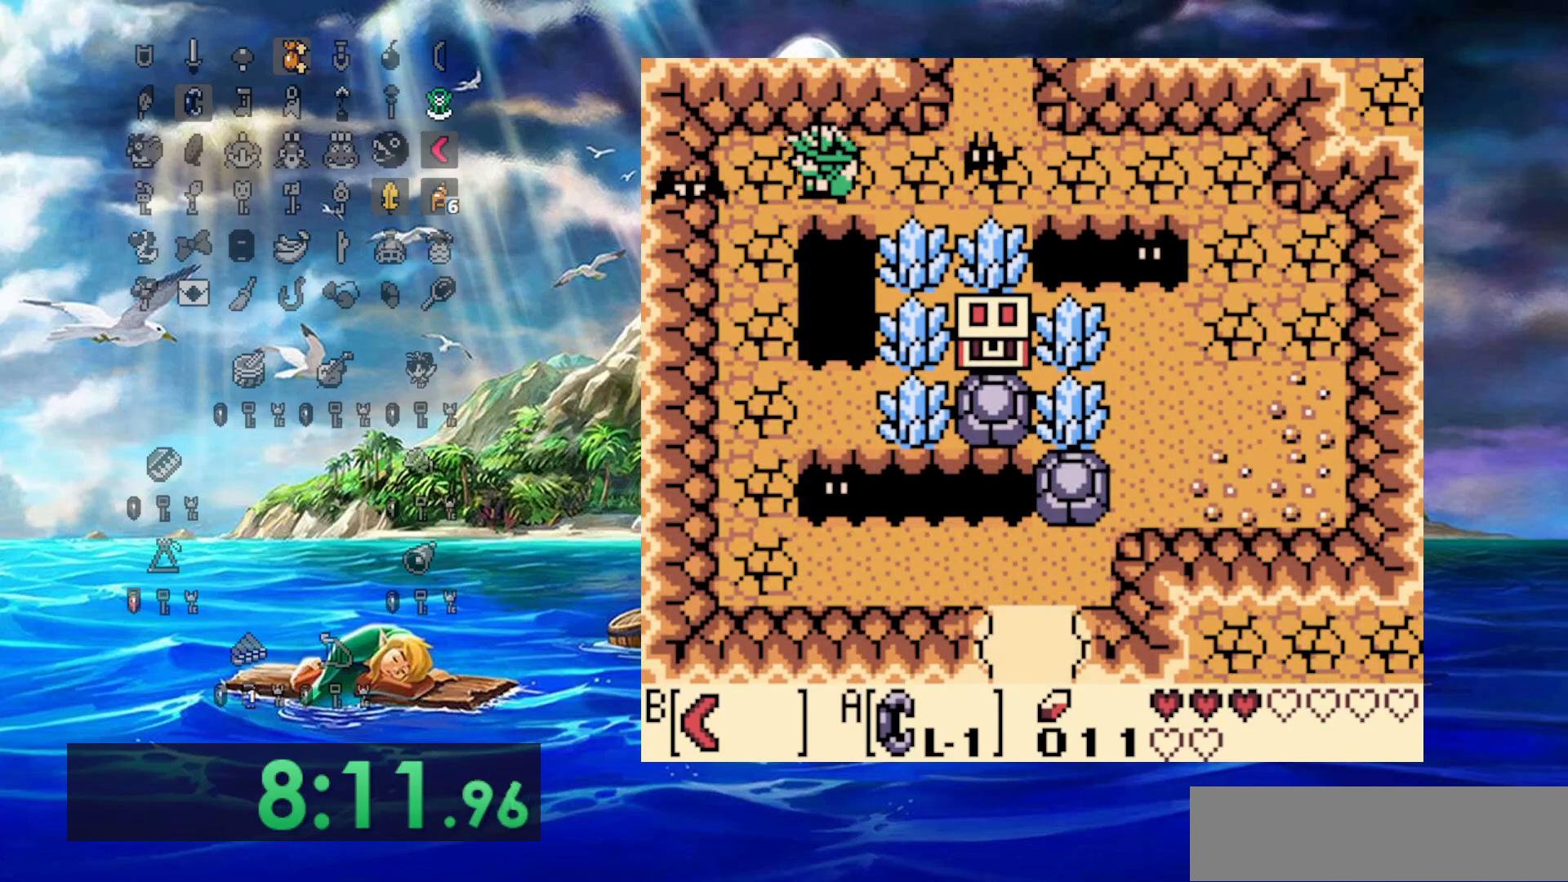
{"dt_ms": 500, "buttons": ["DPAD_DOWN"], "events": [[167, "DPAD_DOWN", "down"], [200, "DPAD_LEFT", "up"]]}
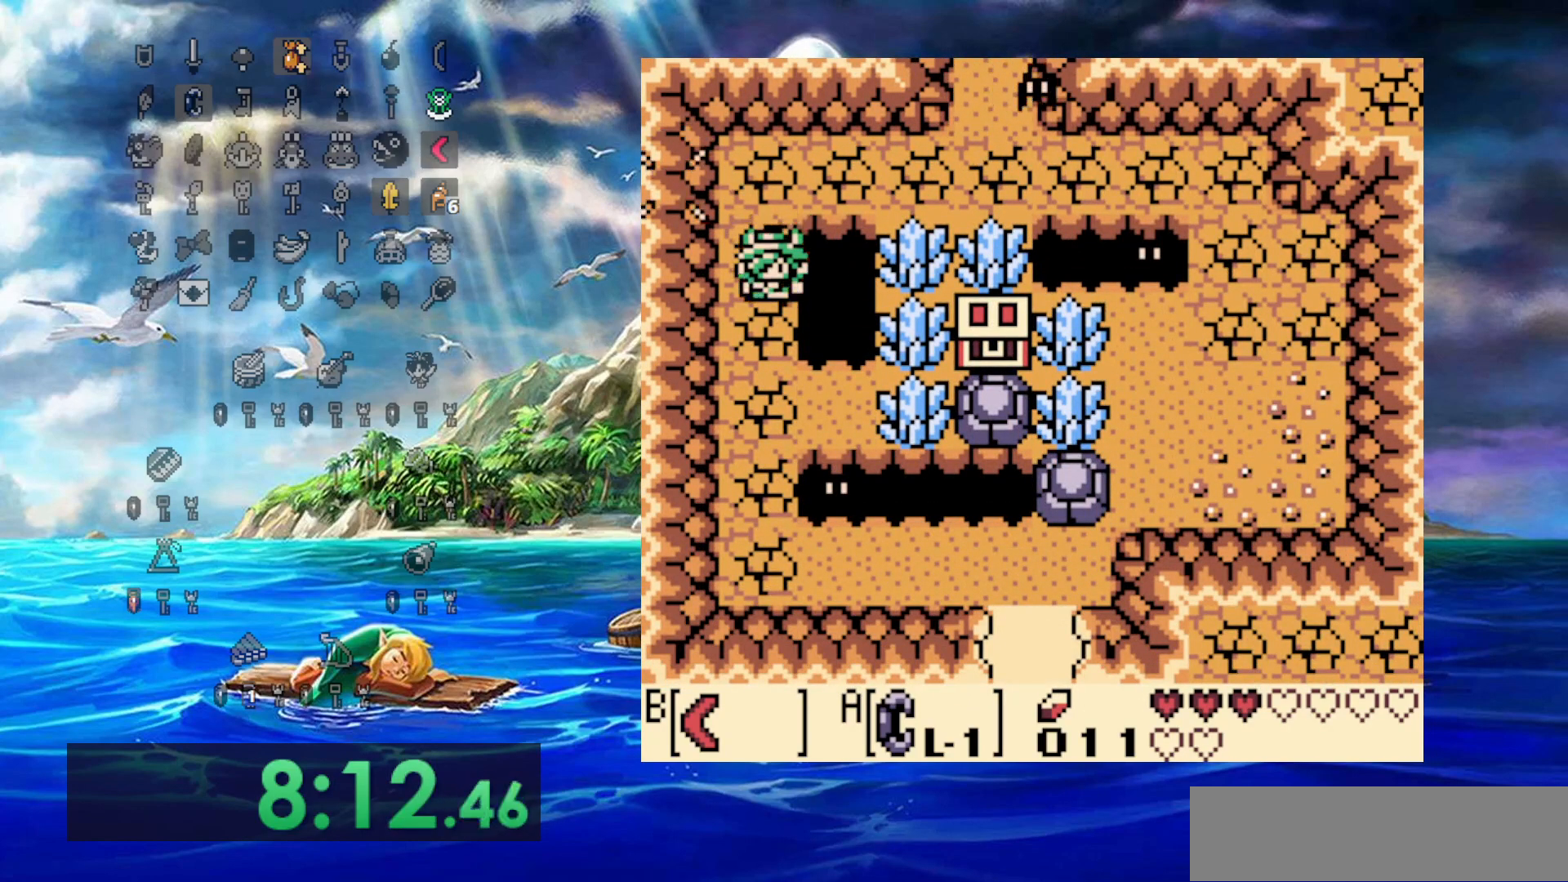
{"dt_ms": 500, "buttons": ["B", "DPAD_DOWN", "DPAD_LEFT"], "events": [[233, "DPAD_RIGHT", "down"], [333, "DPAD_RIGHT", "up"], [400, "B", "down"], [467, "DPAD_LEFT", "down"]]}
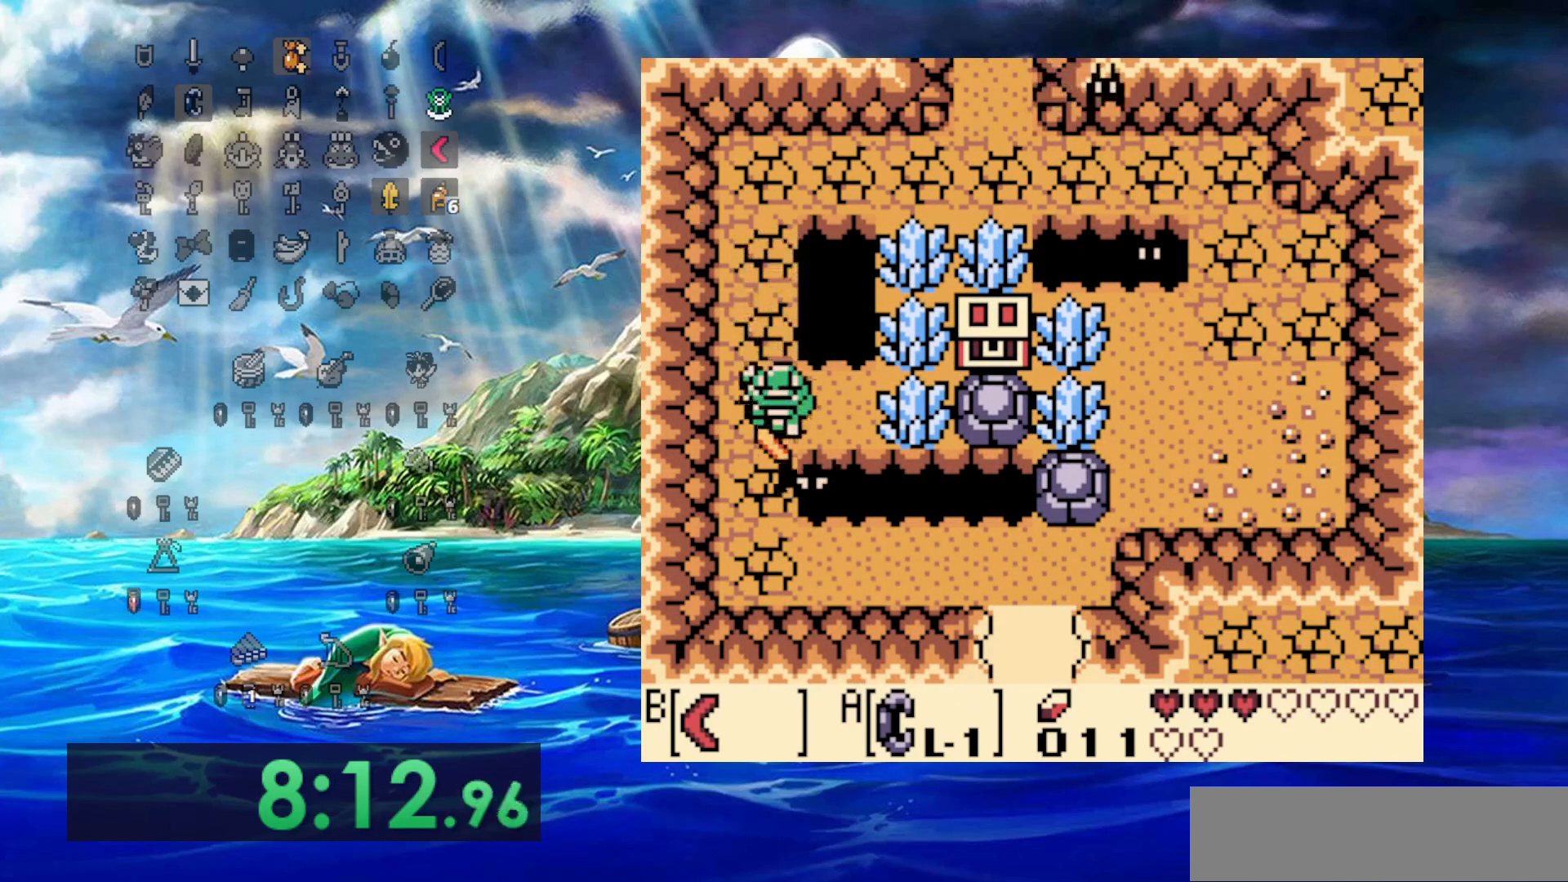
{"dt_ms": 500, "buttons": ["DPAD_DOWN", "DPAD_RIGHT"], "events": [[33, "B", "up"], [133, "DPAD_LEFT", "up"], [467, "DPAD_RIGHT", "down"]]}
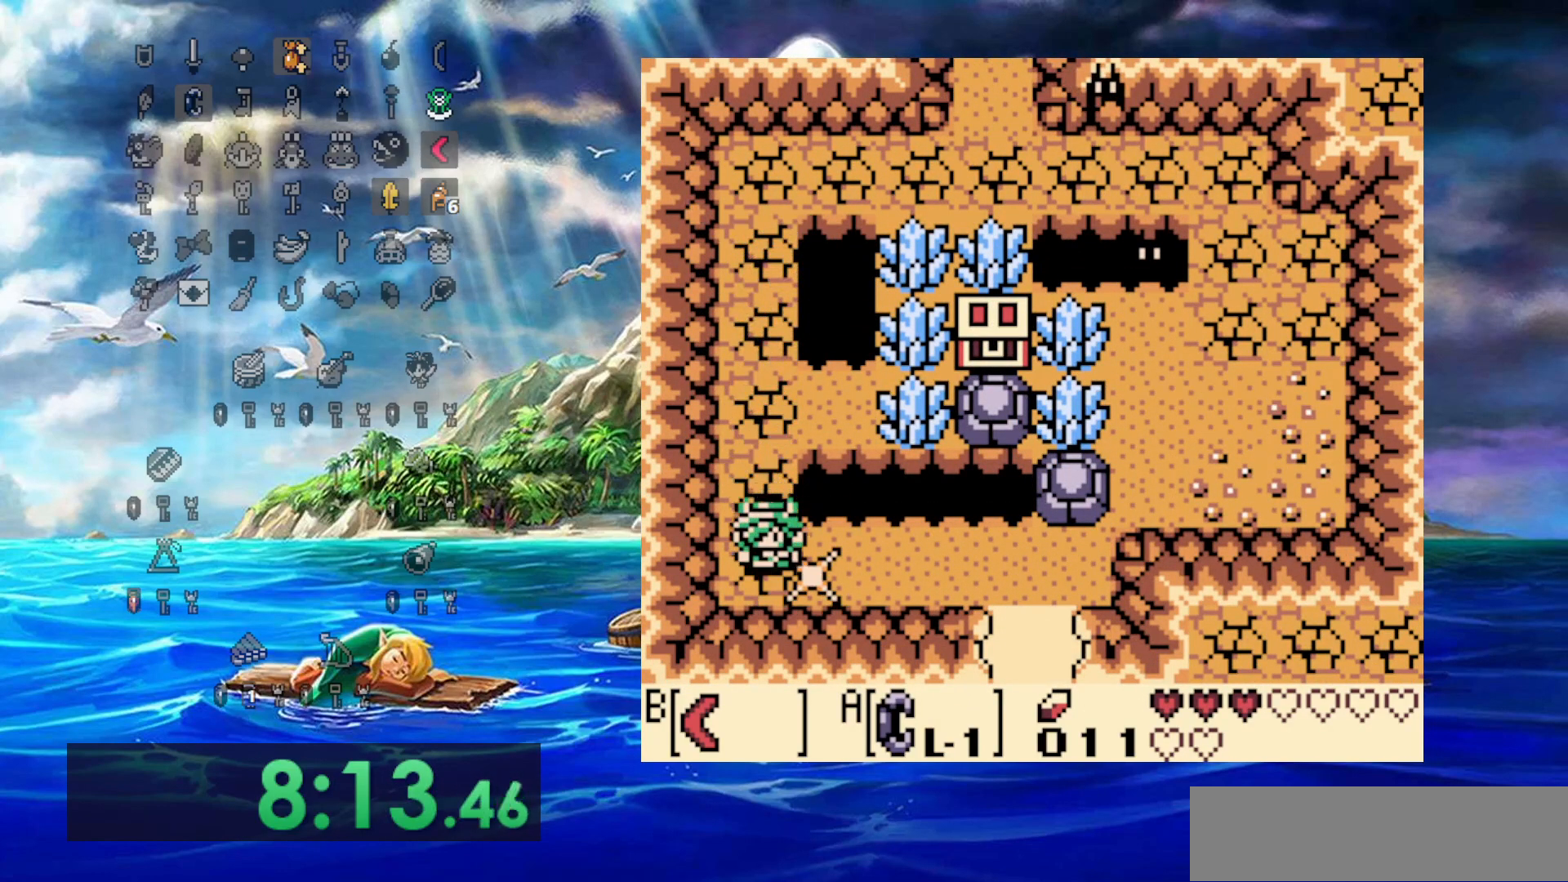
{"dt_ms": 500, "buttons": ["DPAD_RIGHT"], "events": [[67, "DPAD_DOWN", "up"]]}
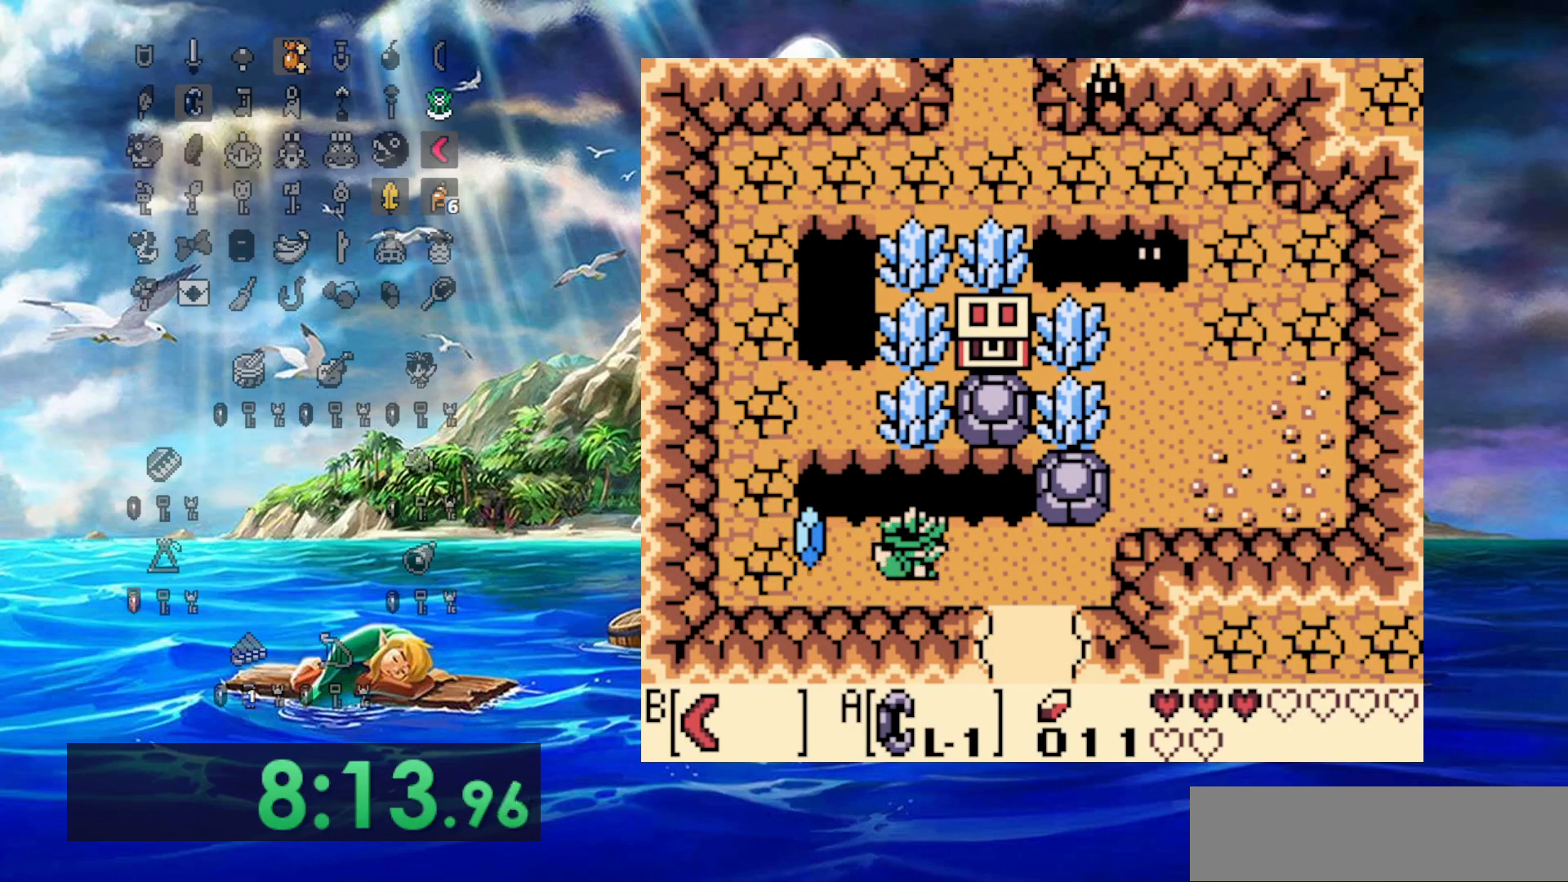
{"dt_ms": 500, "buttons": ["B", "DPAD_DOWN", "DPAD_LEFT"], "events": [[250, "DPAD_DOWN", "down"], [350, "DPAD_LEFT", "down"], [350, "DPAD_RIGHT", "up"], [367, "DPAD_DOWN", "up"], [433, "B", "down"], [483, "DPAD_DOWN", "down"]]}
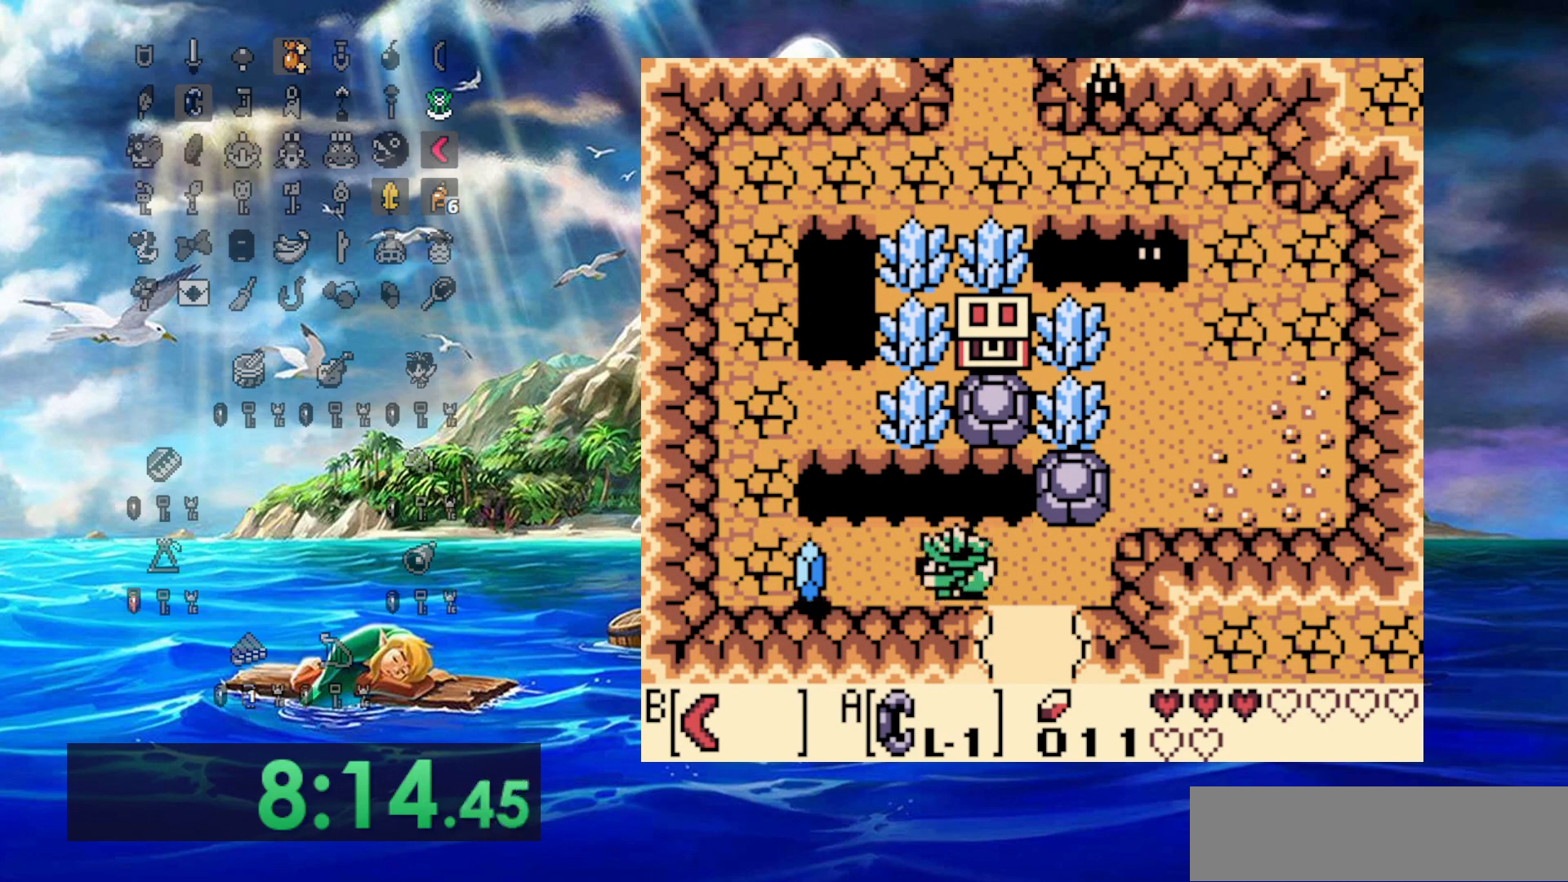
{"dt_ms": 500, "buttons": ["DPAD_DOWN"], "events": [[17, "DPAD_LEFT", "up"], [67, "B", "up"], [67, "DPAD_DOWN", "up"], [67, "DPAD_RIGHT", "down"], [117, "DPAD_DOWN", "down"], [267, "DPAD_RIGHT", "up"]]}
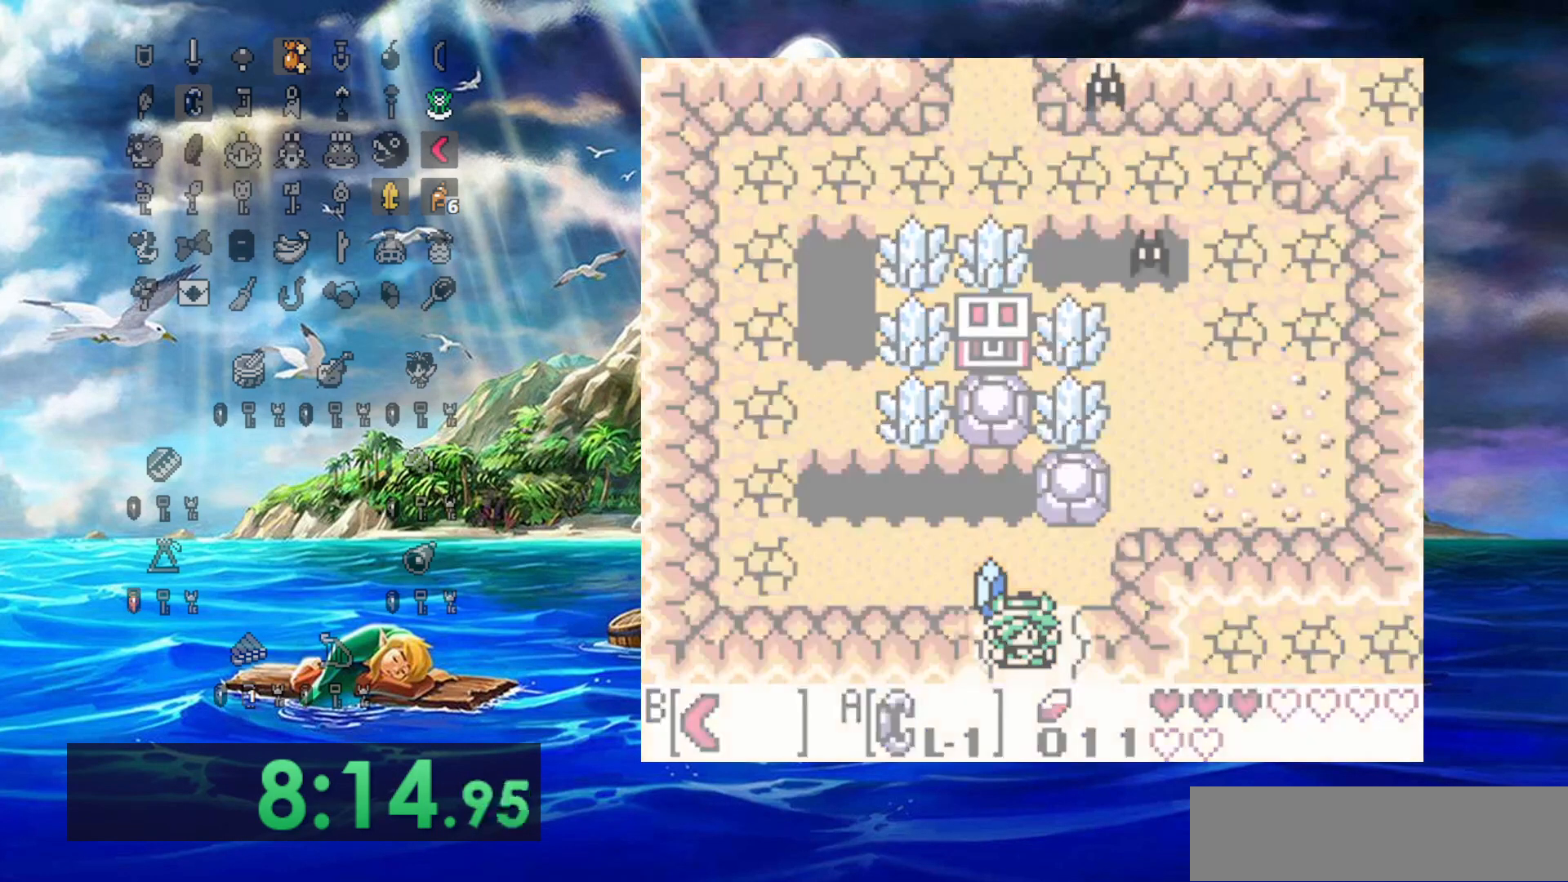
{"dt_ms": 500, "buttons": ["DPAD_DOWN"], "events": []}
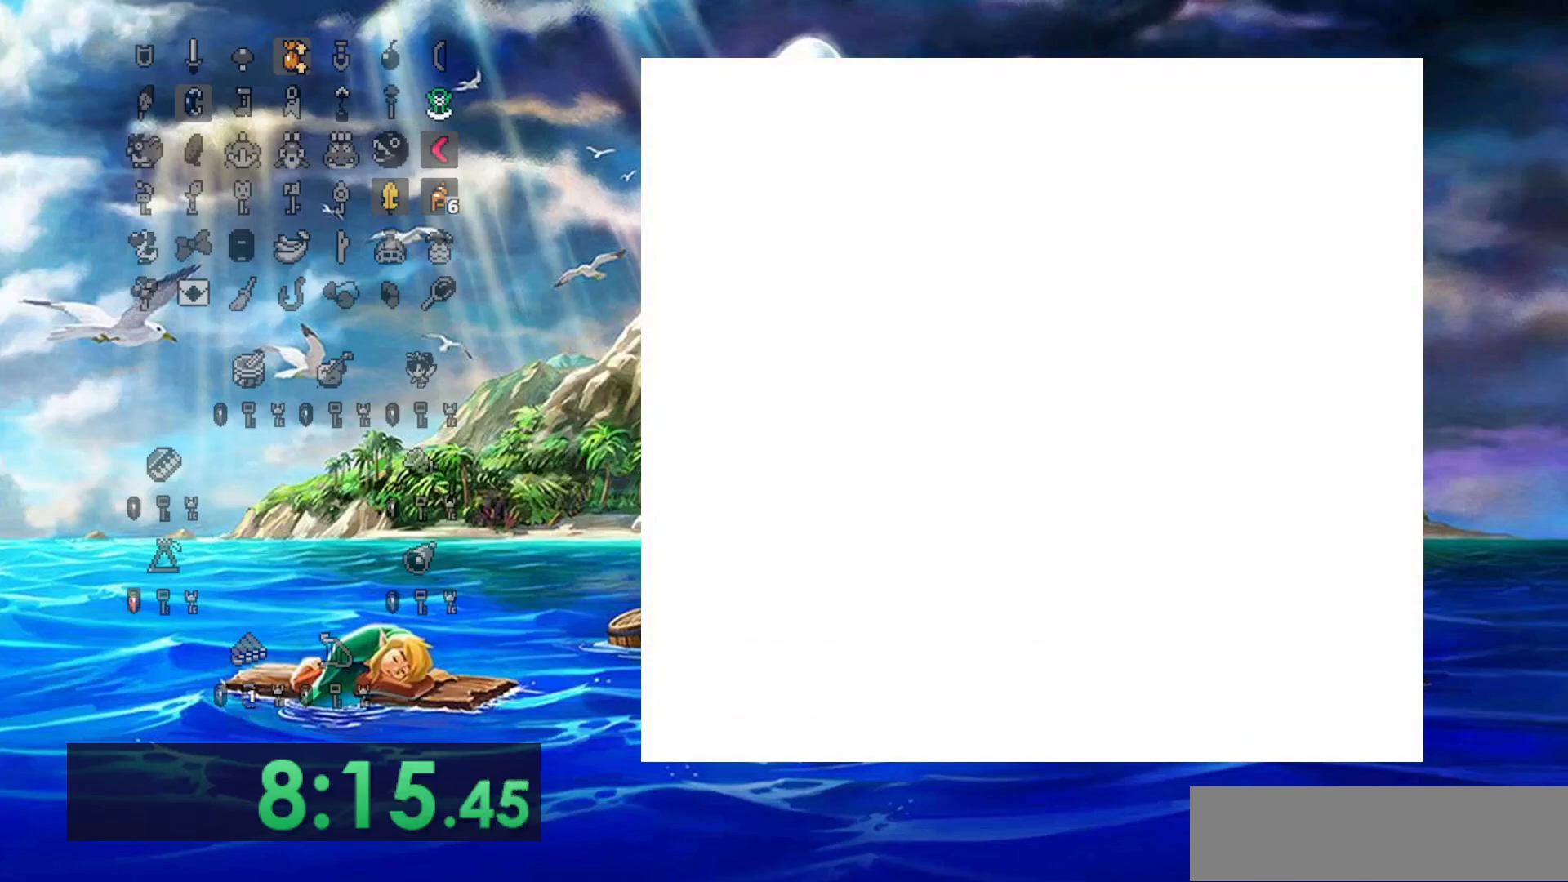
{"dt_ms": 500, "buttons": ["DPAD_DOWN"], "events": []}
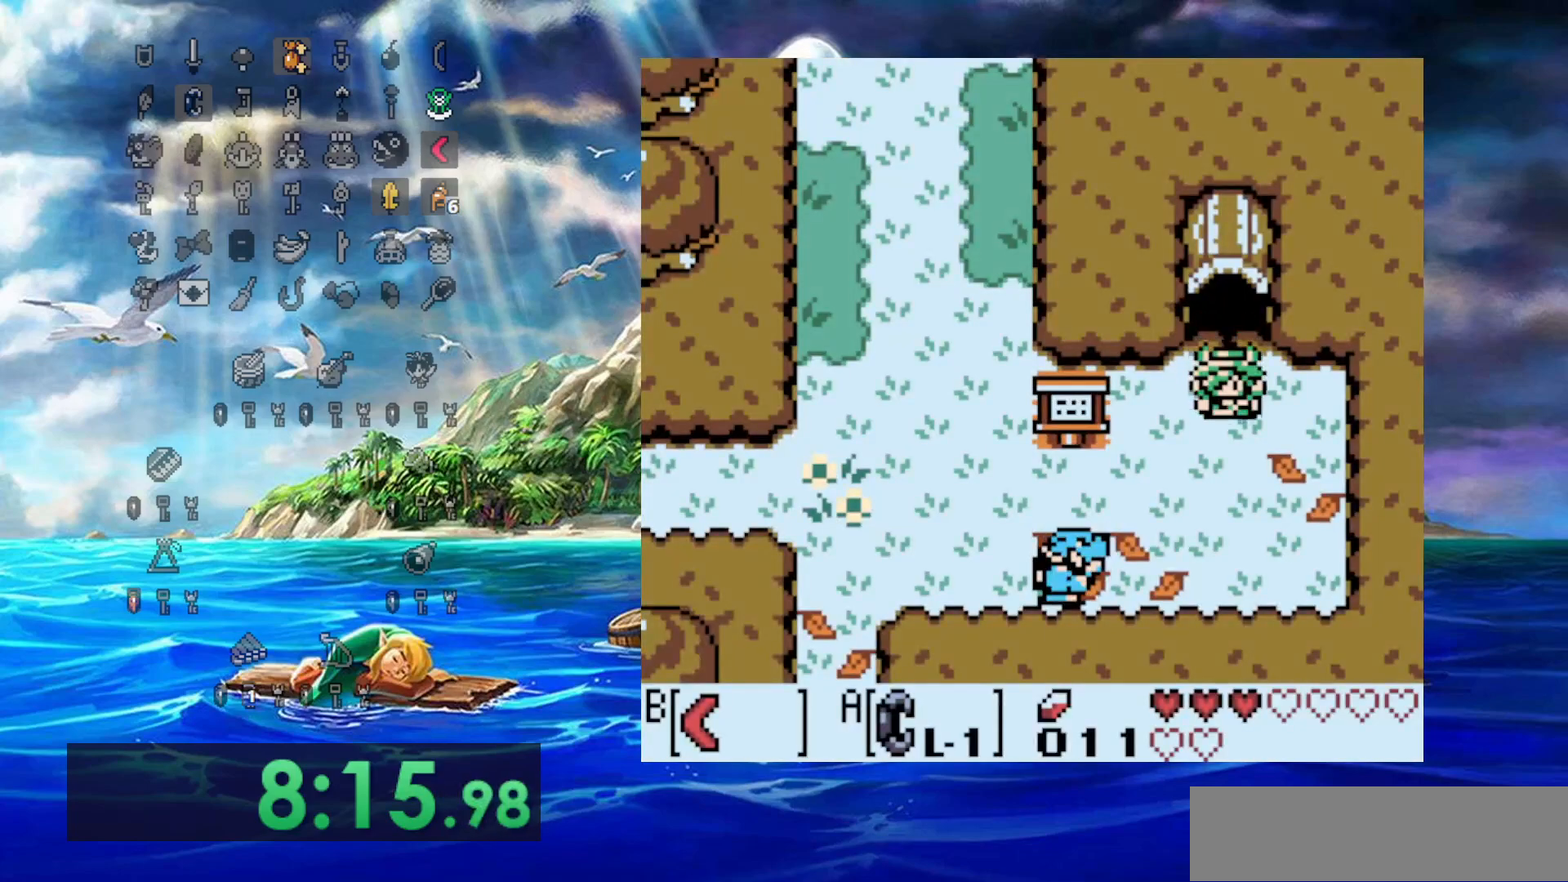
{"dt_ms": 500, "buttons": ["DPAD_LEFT"], "events": [[117, "DPAD_LEFT", "down"], [300, "B", "down"], [450, "B", "up"], [500, "DPAD_DOWN", "up"]]}
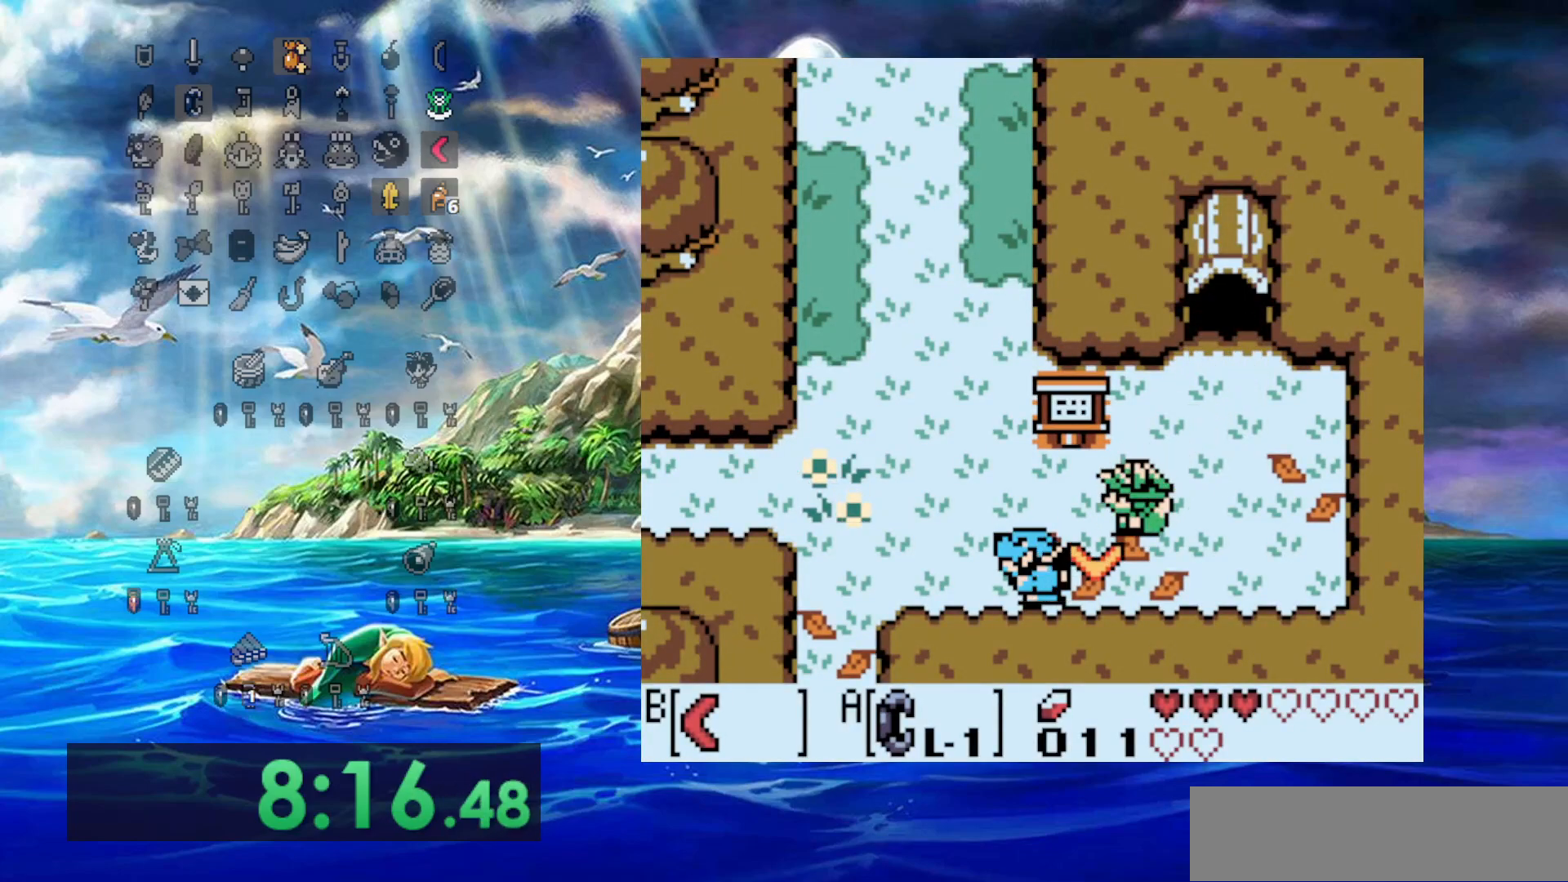
{"dt_ms": 500, "buttons": ["DPAD_UP"], "events": [[400, "DPAD_UP", "down"], [433, "DPAD_LEFT", "up"]]}
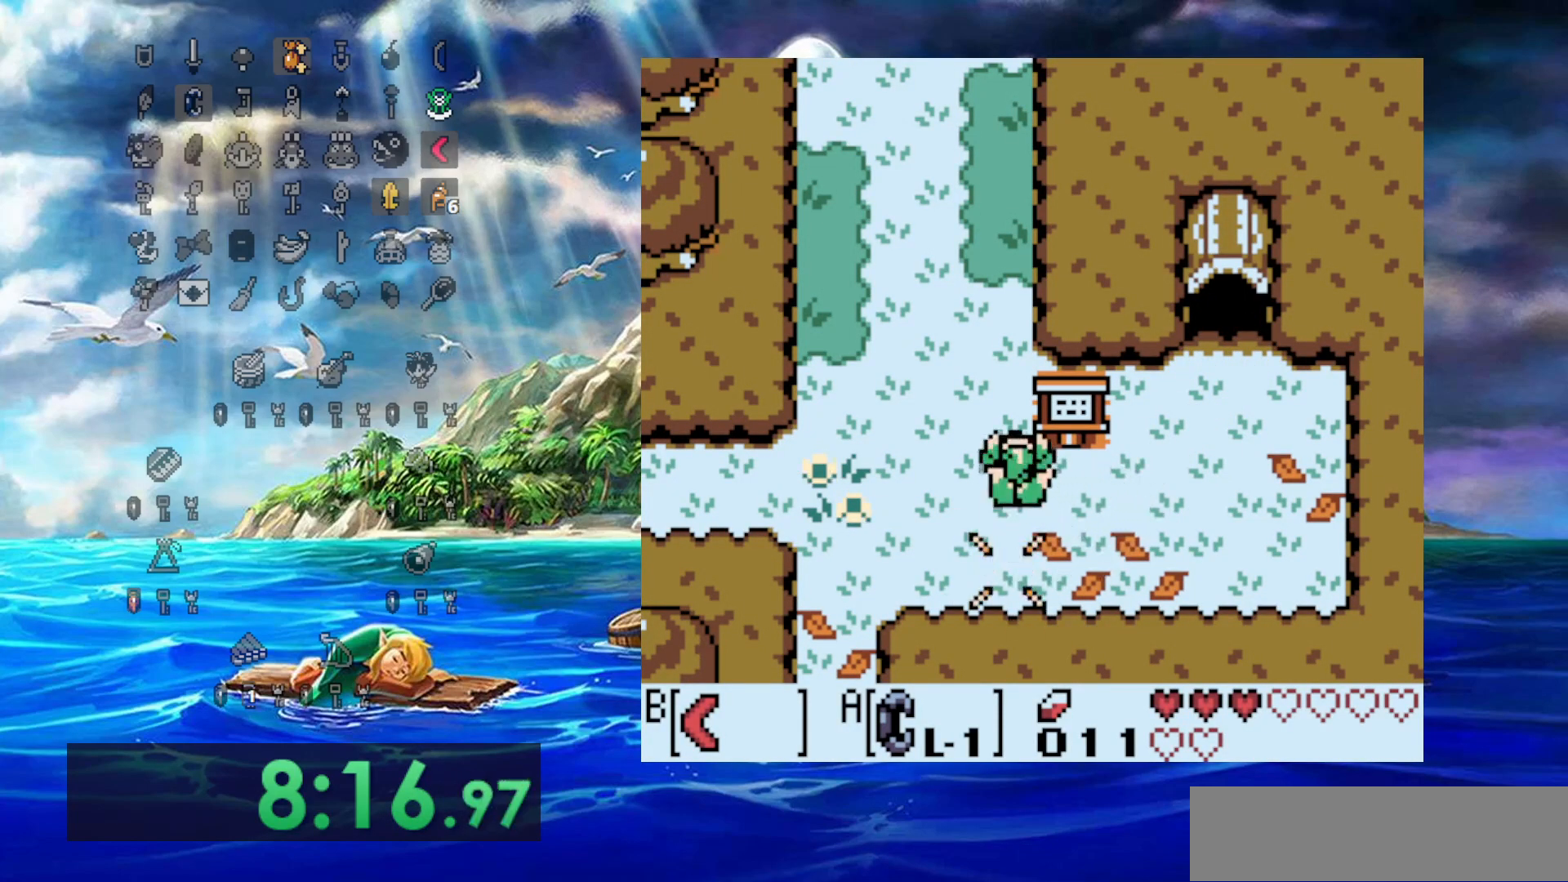
{"dt_ms": 500, "buttons": ["DPAD_UP"], "events": []}
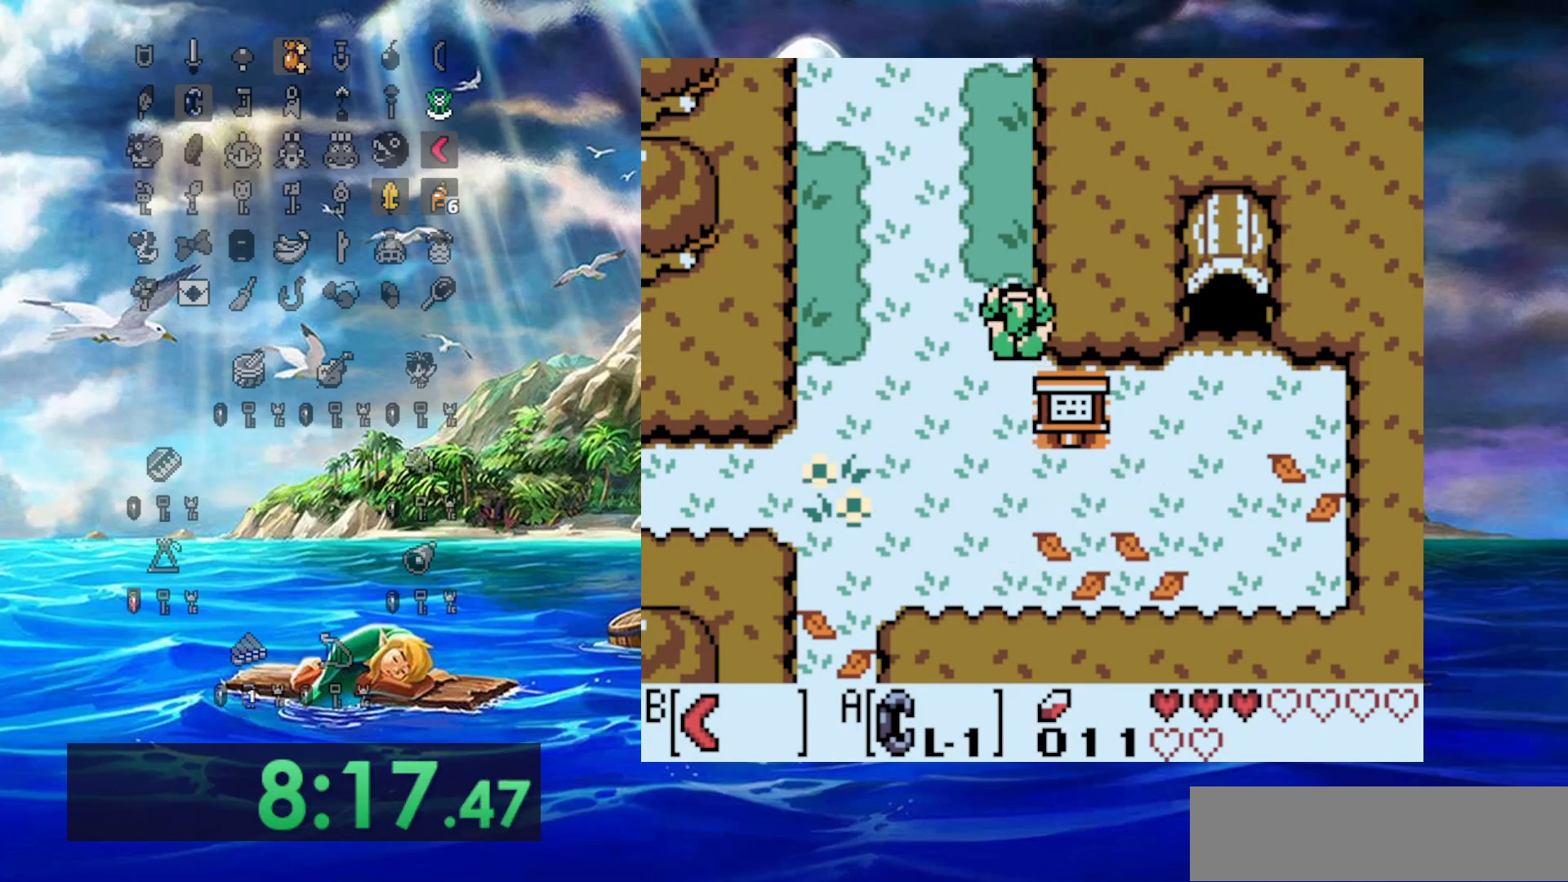
{"dt_ms": 500, "buttons": ["DPAD_UP"], "events": []}
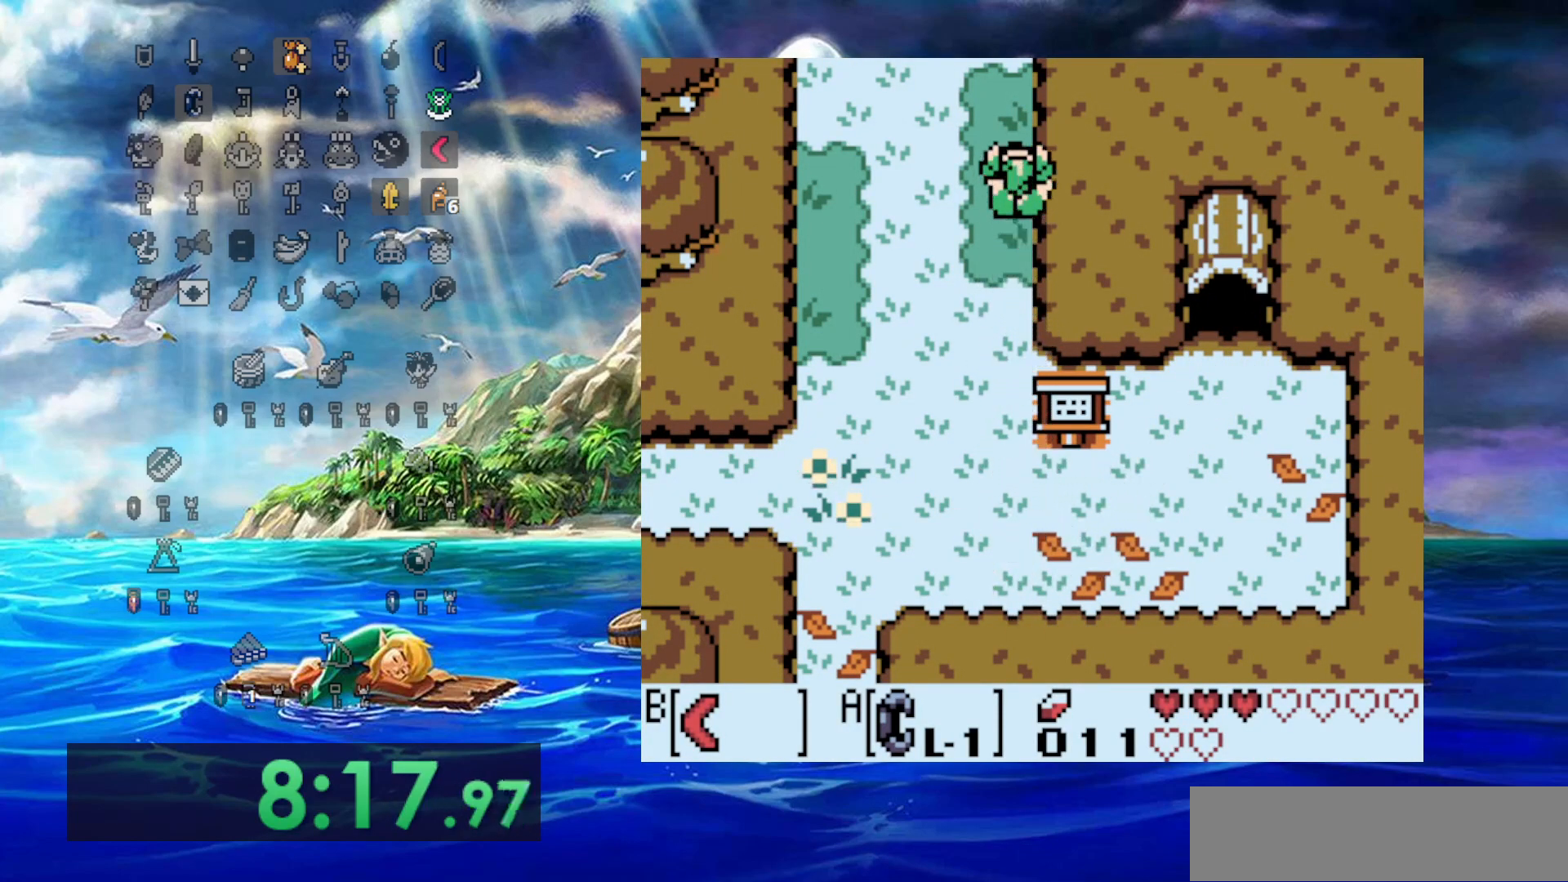
{"dt_ms": 500, "buttons": ["DPAD_UP"], "events": []}
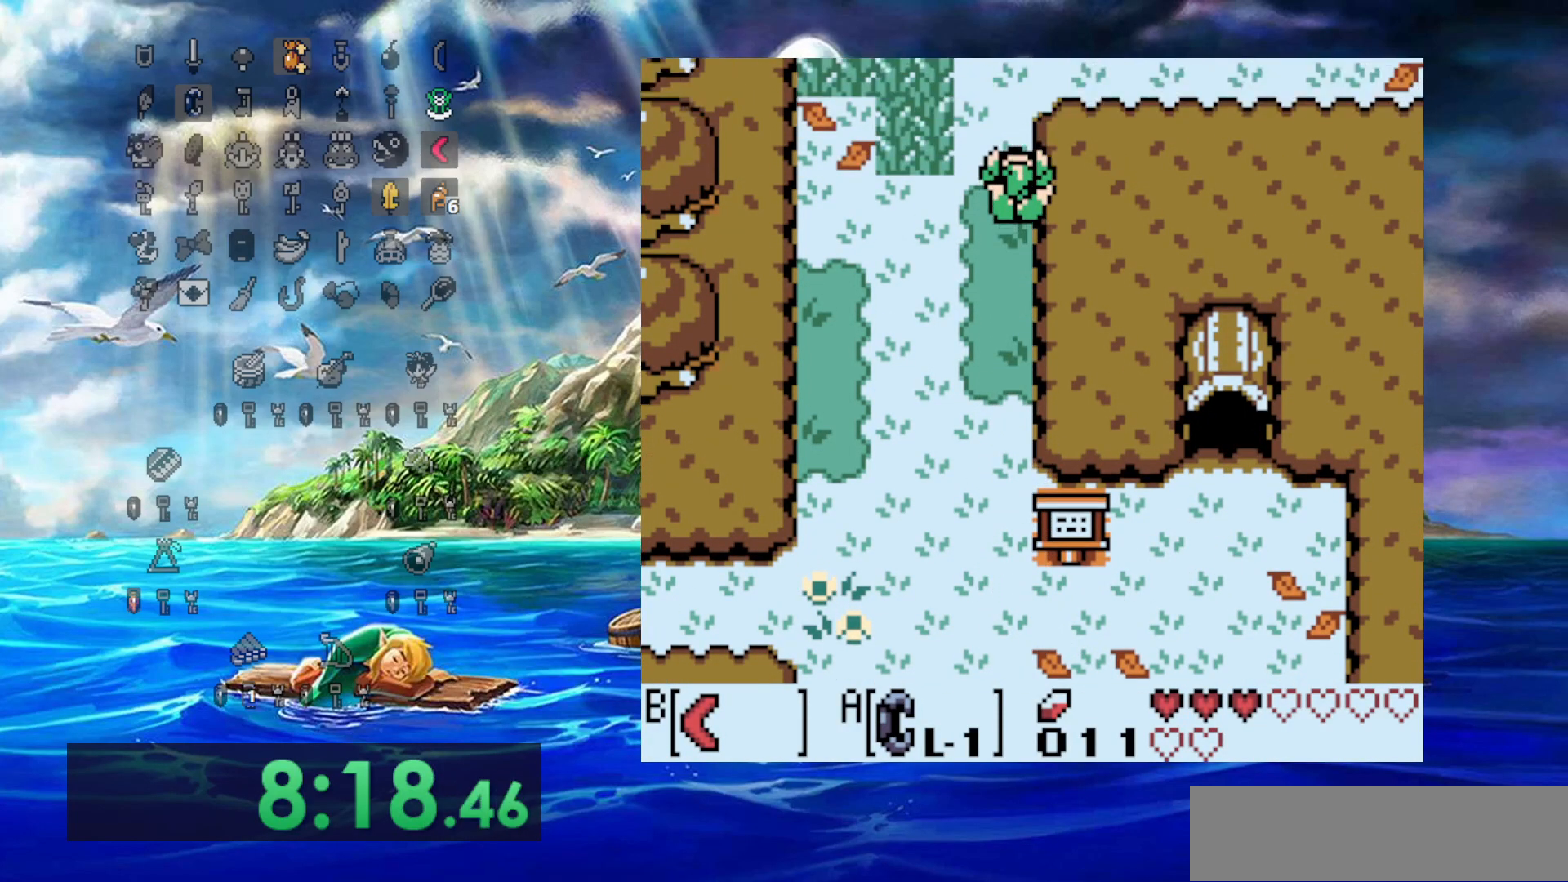
{"dt_ms": 500, "buttons": ["B", "DPAD_UP", "DPAD_LEFT"], "events": [[150, "DPAD_LEFT", "down"], [267, "B", "down"]]}
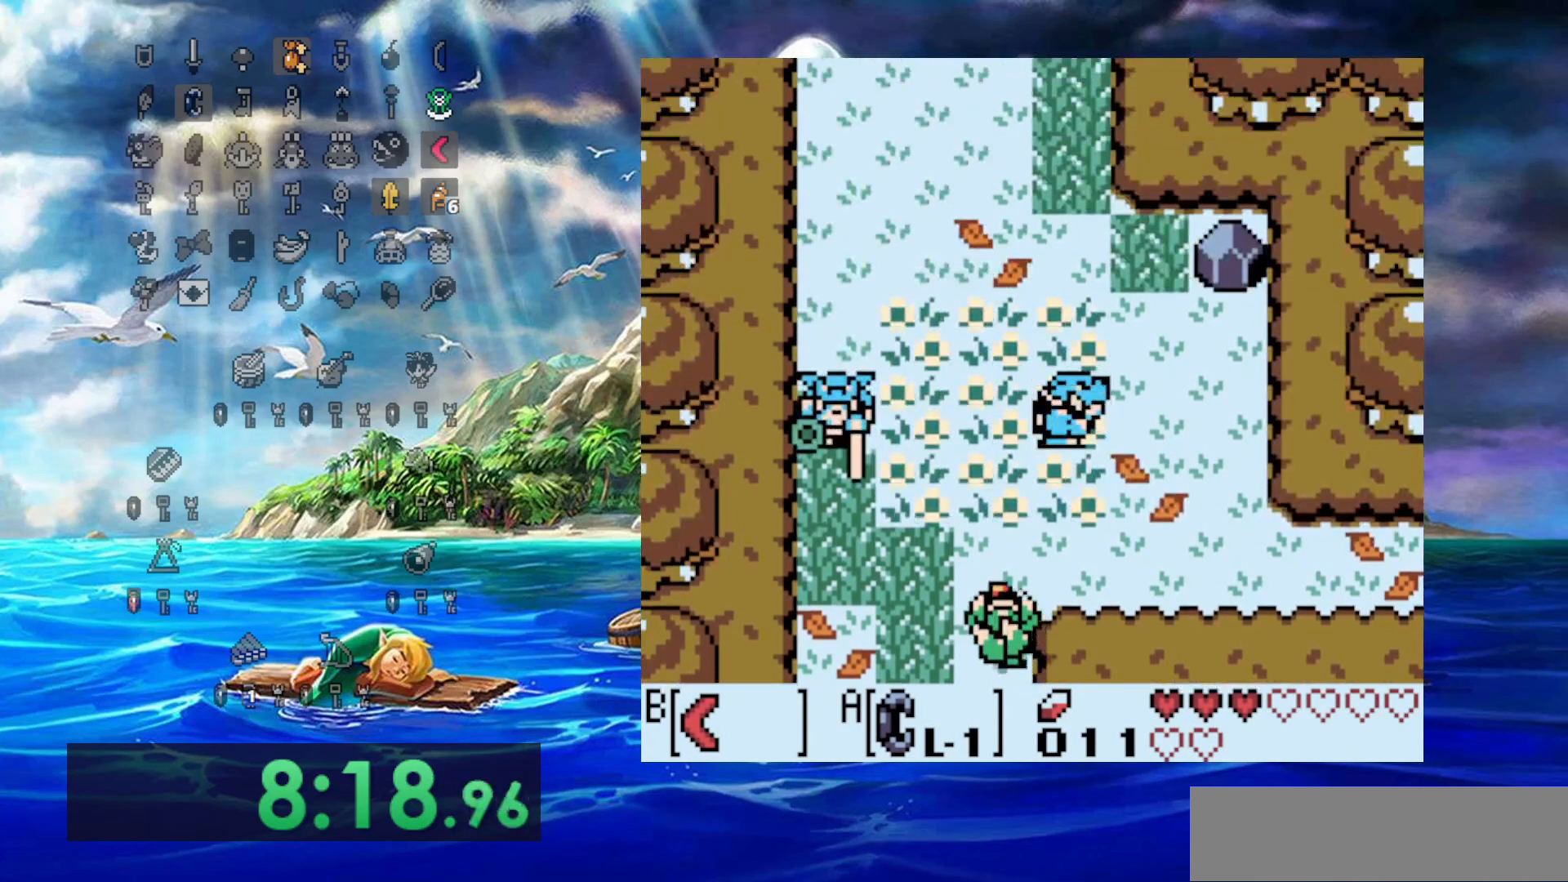
{"dt_ms": 500, "buttons": ["DPAD_RIGHT"], "events": [[217, "B", "up"], [217, "DPAD_LEFT", "up"], [217, "DPAD_RIGHT", "down"], [283, "DPAD_UP", "up"]]}
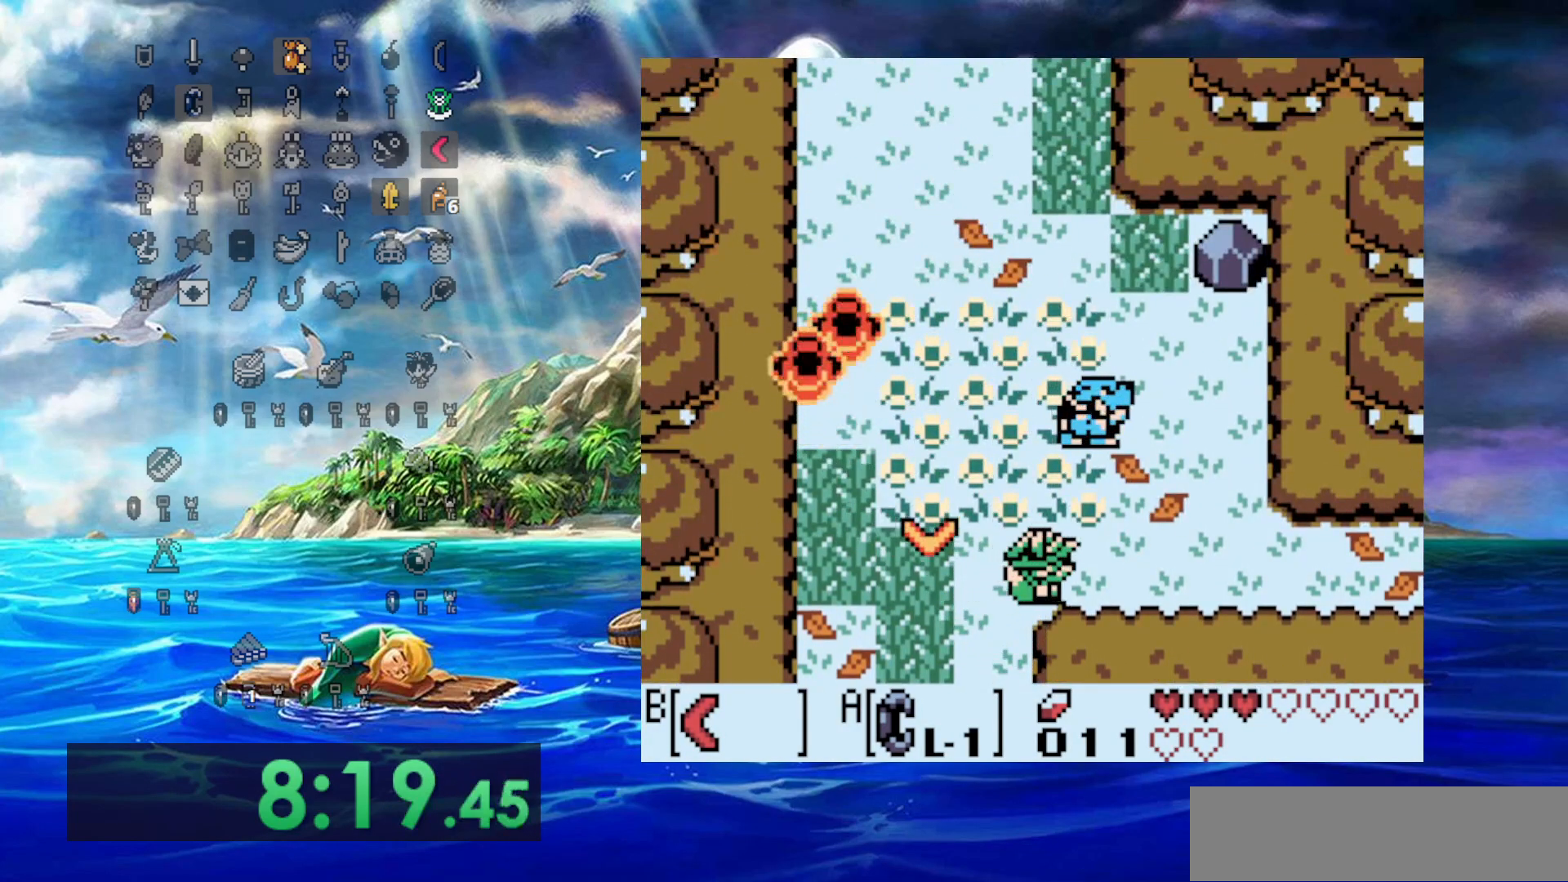
{"dt_ms": 500, "buttons": ["DPAD_RIGHT"], "events": [[183, "DPAD_UP", "down"], [217, "DPAD_RIGHT", "up"], [267, "B", "down"], [267, "DPAD_RIGHT", "down"], [350, "DPAD_RIGHT", "up"], [400, "B", "up"], [400, "DPAD_RIGHT", "down"], [417, "DPAD_UP", "up"]]}
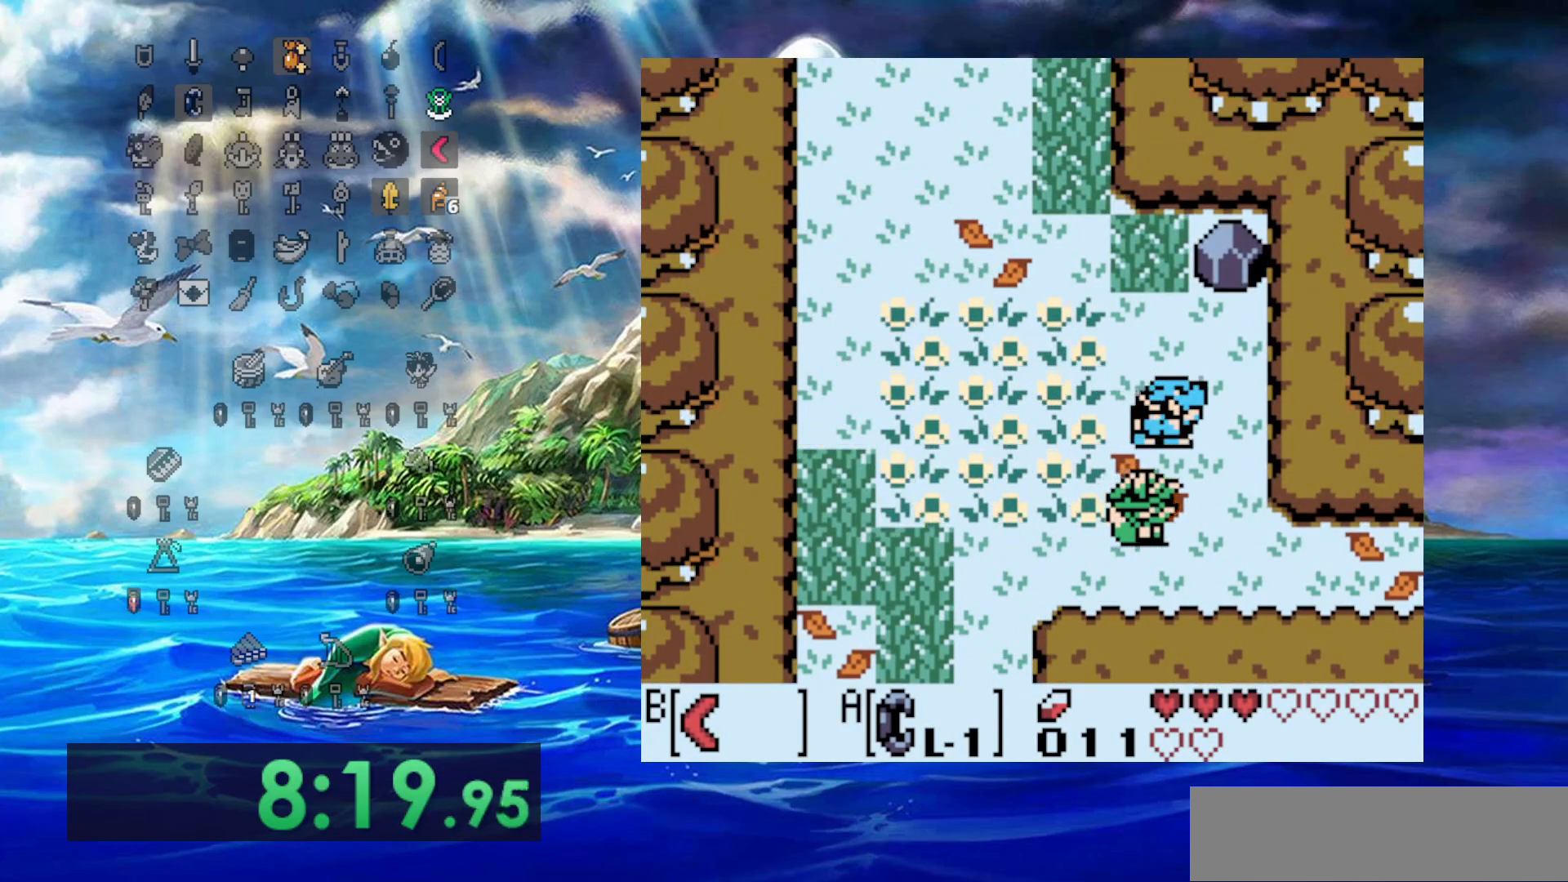
{"dt_ms": 500, "buttons": ["DPAD_DOWN", "DPAD_RIGHT"], "events": [[367, "DPAD_DOWN", "down"]]}
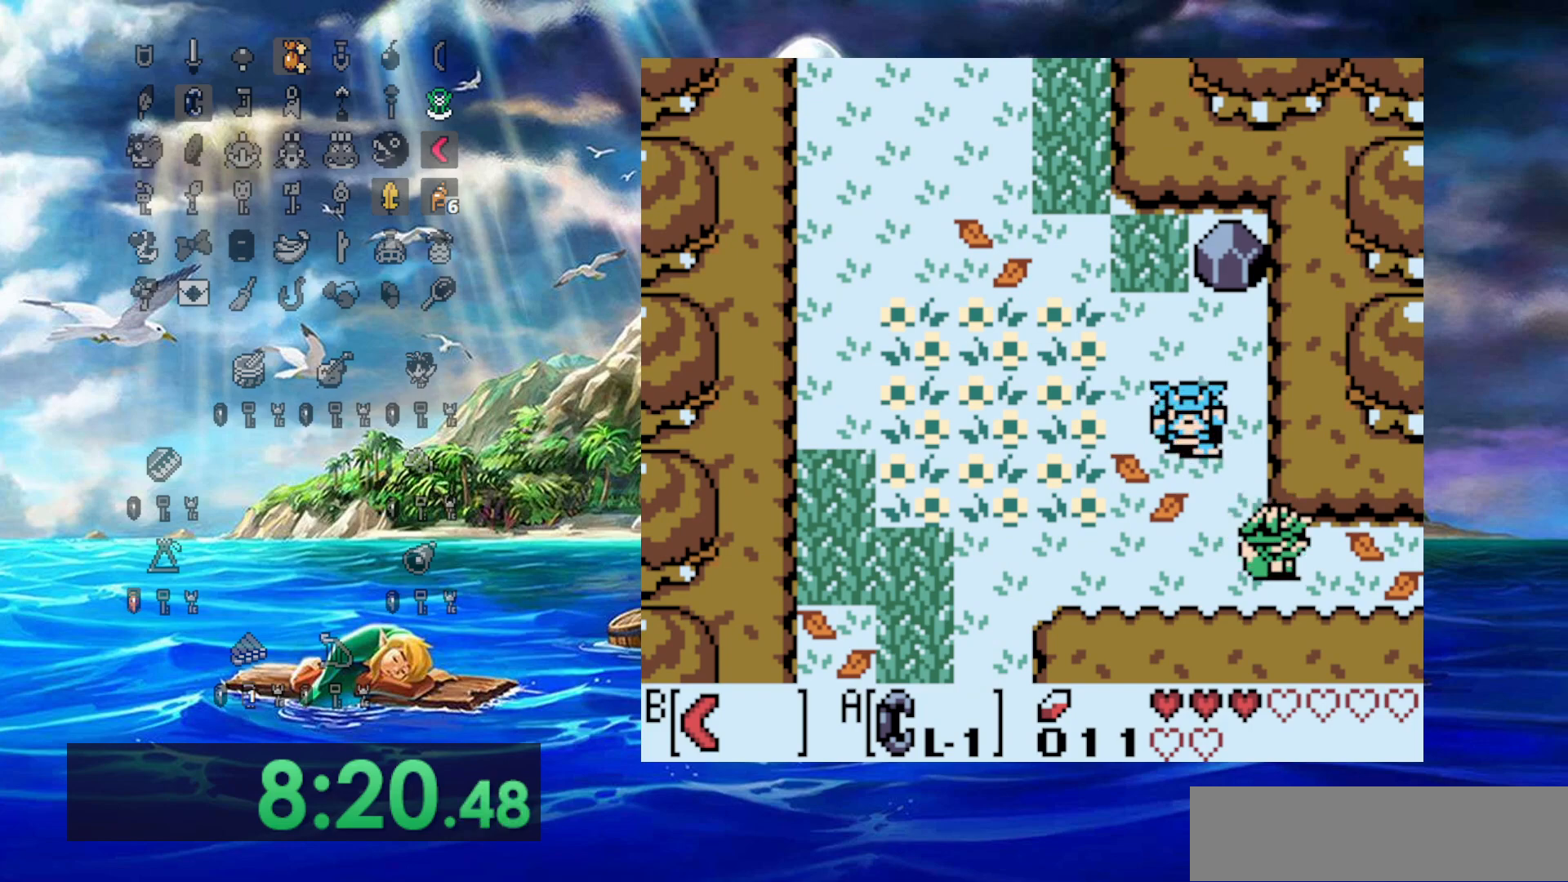
{"dt_ms": 500, "buttons": ["DPAD_RIGHT"], "events": [[67, "DPAD_DOWN", "up"]]}
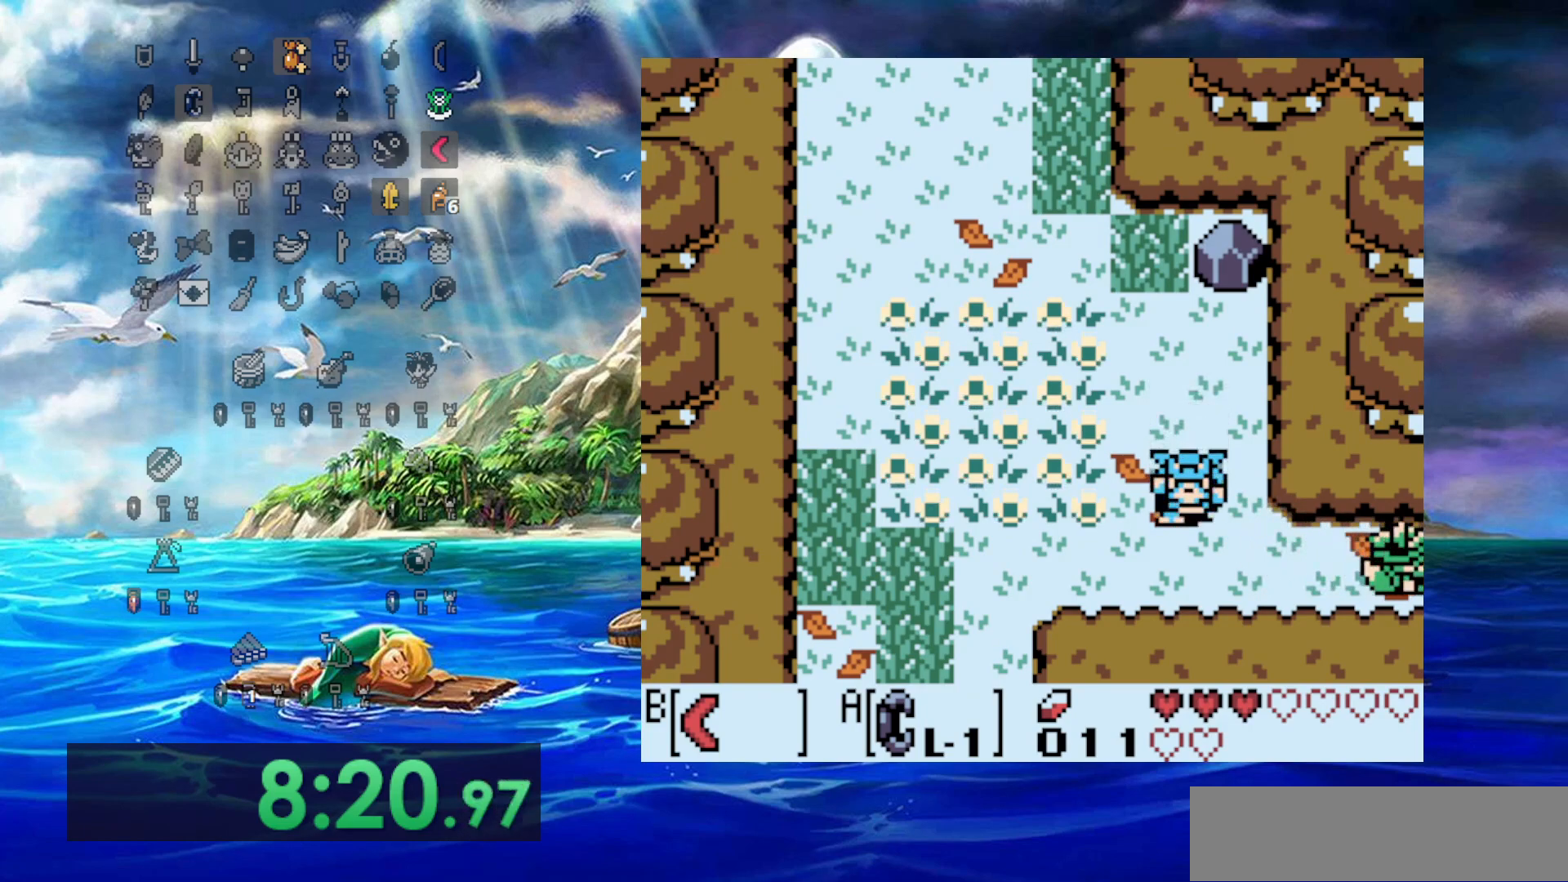
{"dt_ms": 500, "buttons": ["DPAD_RIGHT"], "events": []}
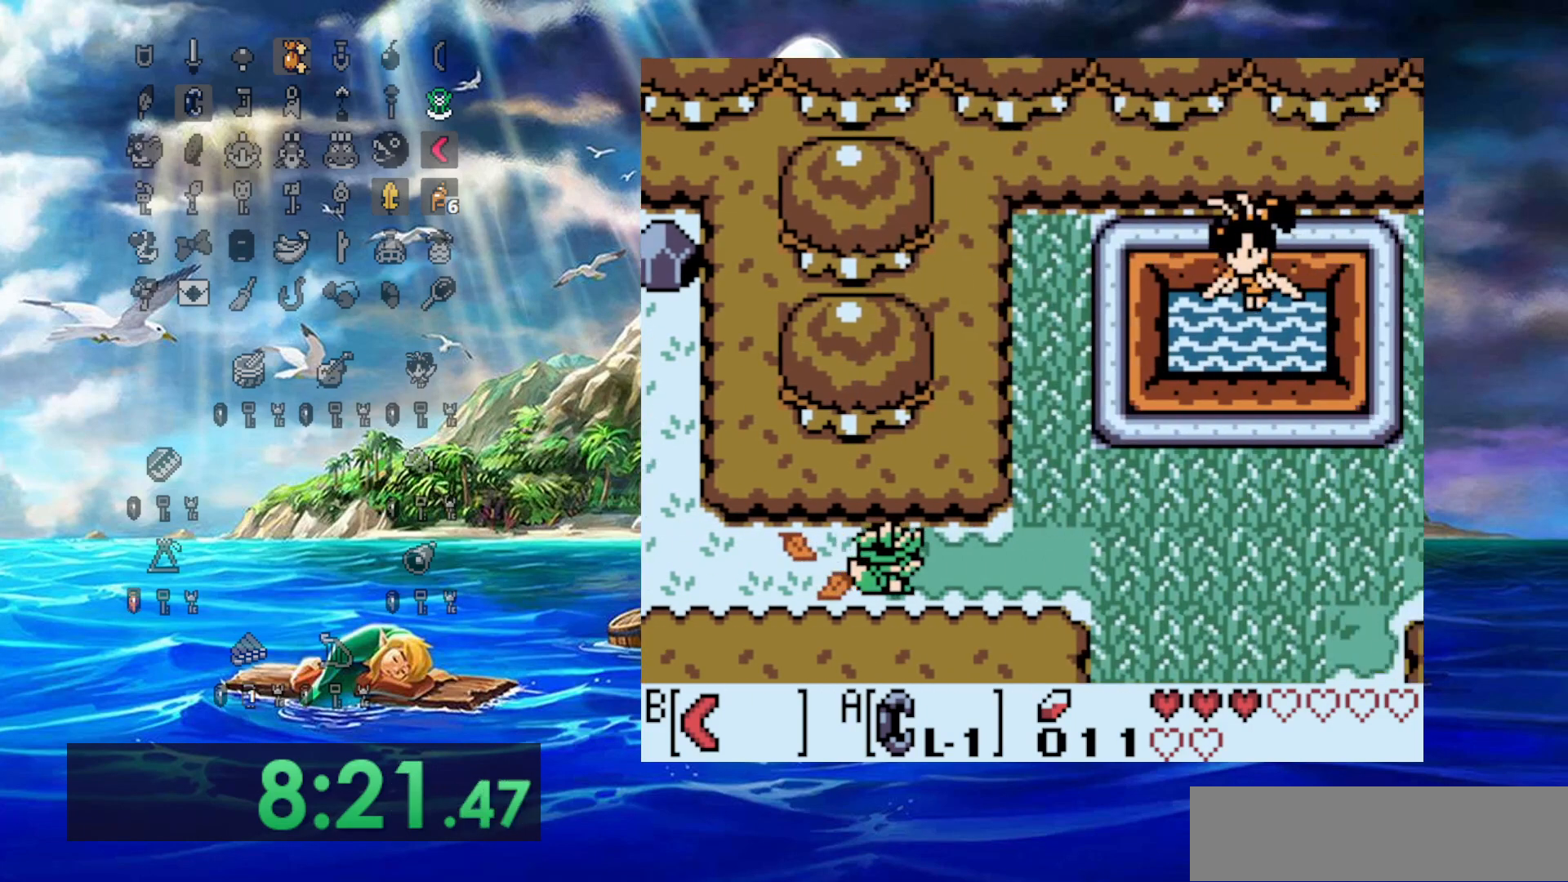
{"dt_ms": 500, "buttons": ["DPAD_RIGHT"], "events": []}